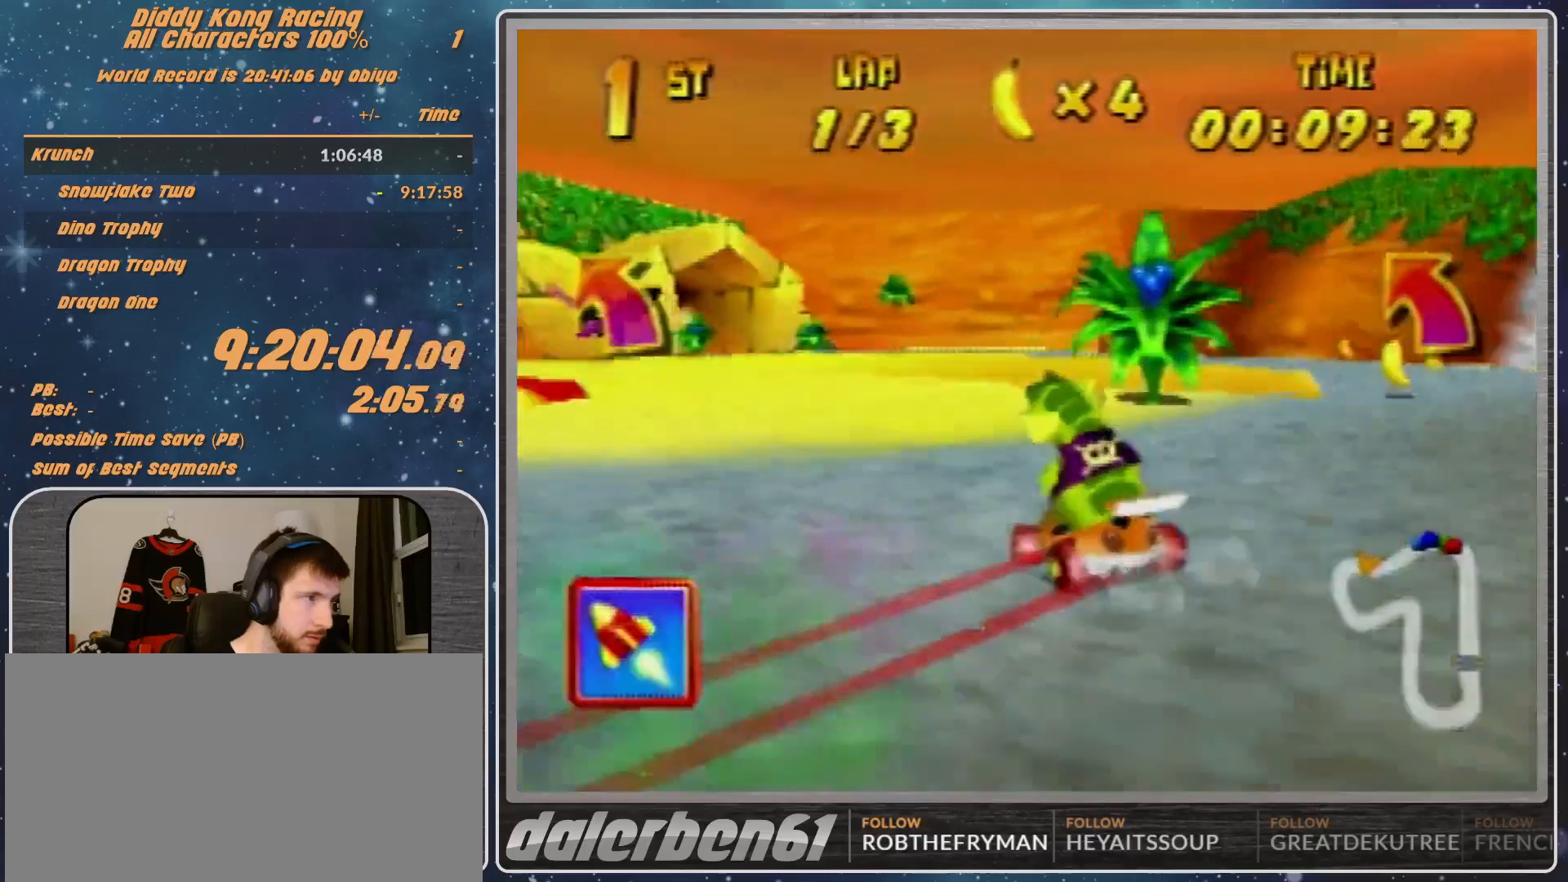
Gameplay with a controller (Nintendo layout); each line is a JSON object with the inputs held at the frame after it. "events" lists button and stick changes between this image and that frame as [ms after this image, input, new state], when the widget could be followed in between. Not read: L1 L3 R3.
{"buttons": ["R1"], "left_stick": "up-left", "events": [[133, "A", "up"], [200, "left_stick", "up-left"], [233, "A", "down"], [300, "A", "up"], [300, "left_stick", "up-right"], [467, "left_stick", "up-left"]]}
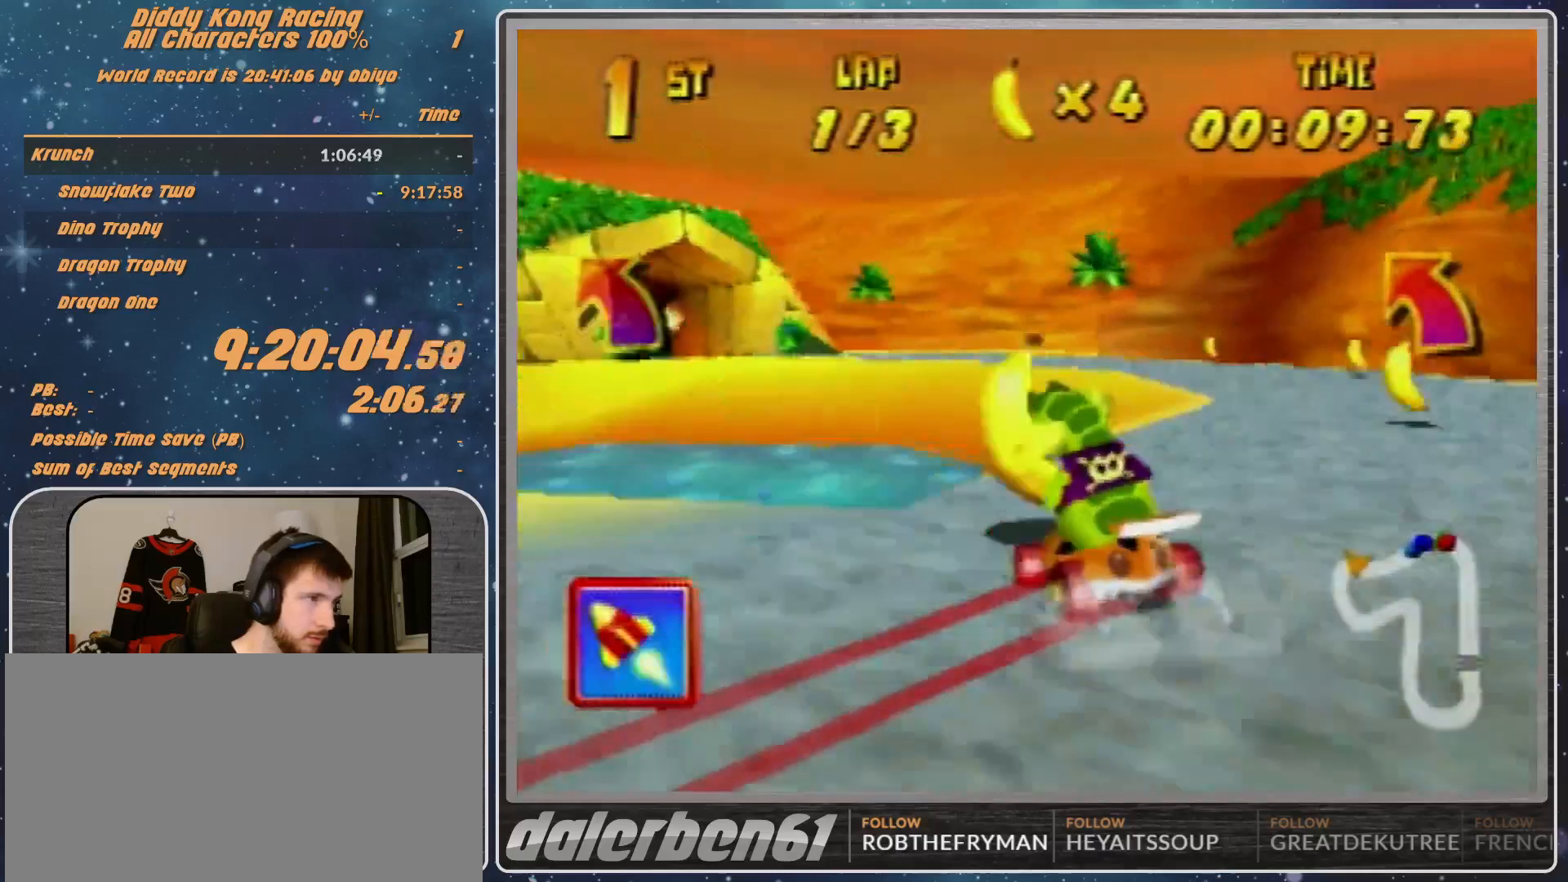
{"buttons": ["R1"], "left_stick": "left", "events": [[33, "A", "down"], [133, "A", "up"], [267, "A", "down"], [267, "left_stick", "left"], [300, "A", "up"]]}
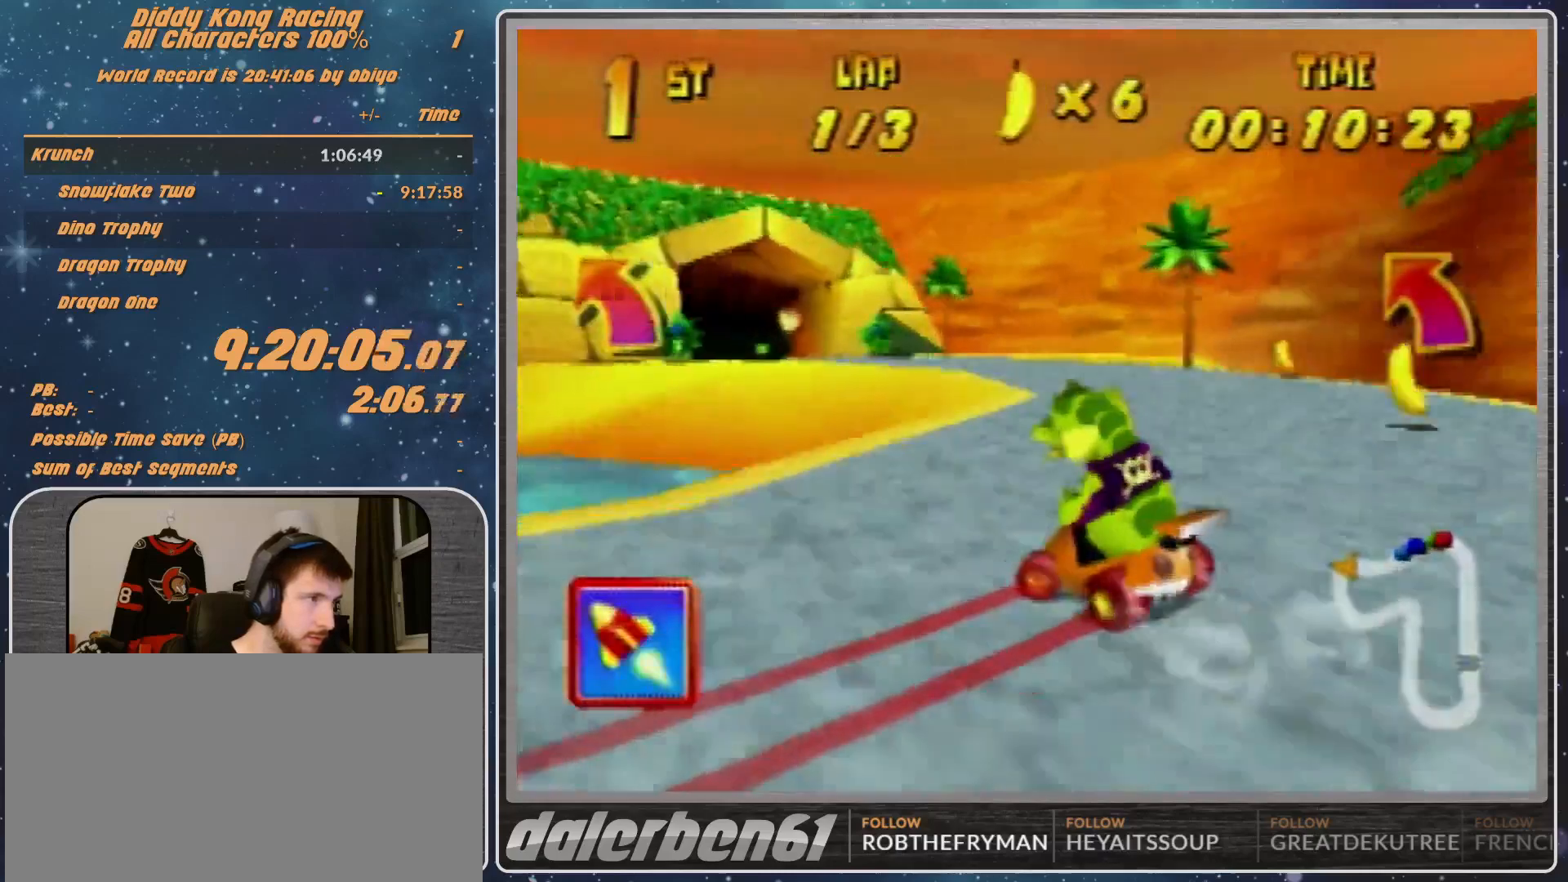
{"buttons": ["R1"], "left_stick": "left", "events": [[333, "A", "down"], [433, "A", "up"]]}
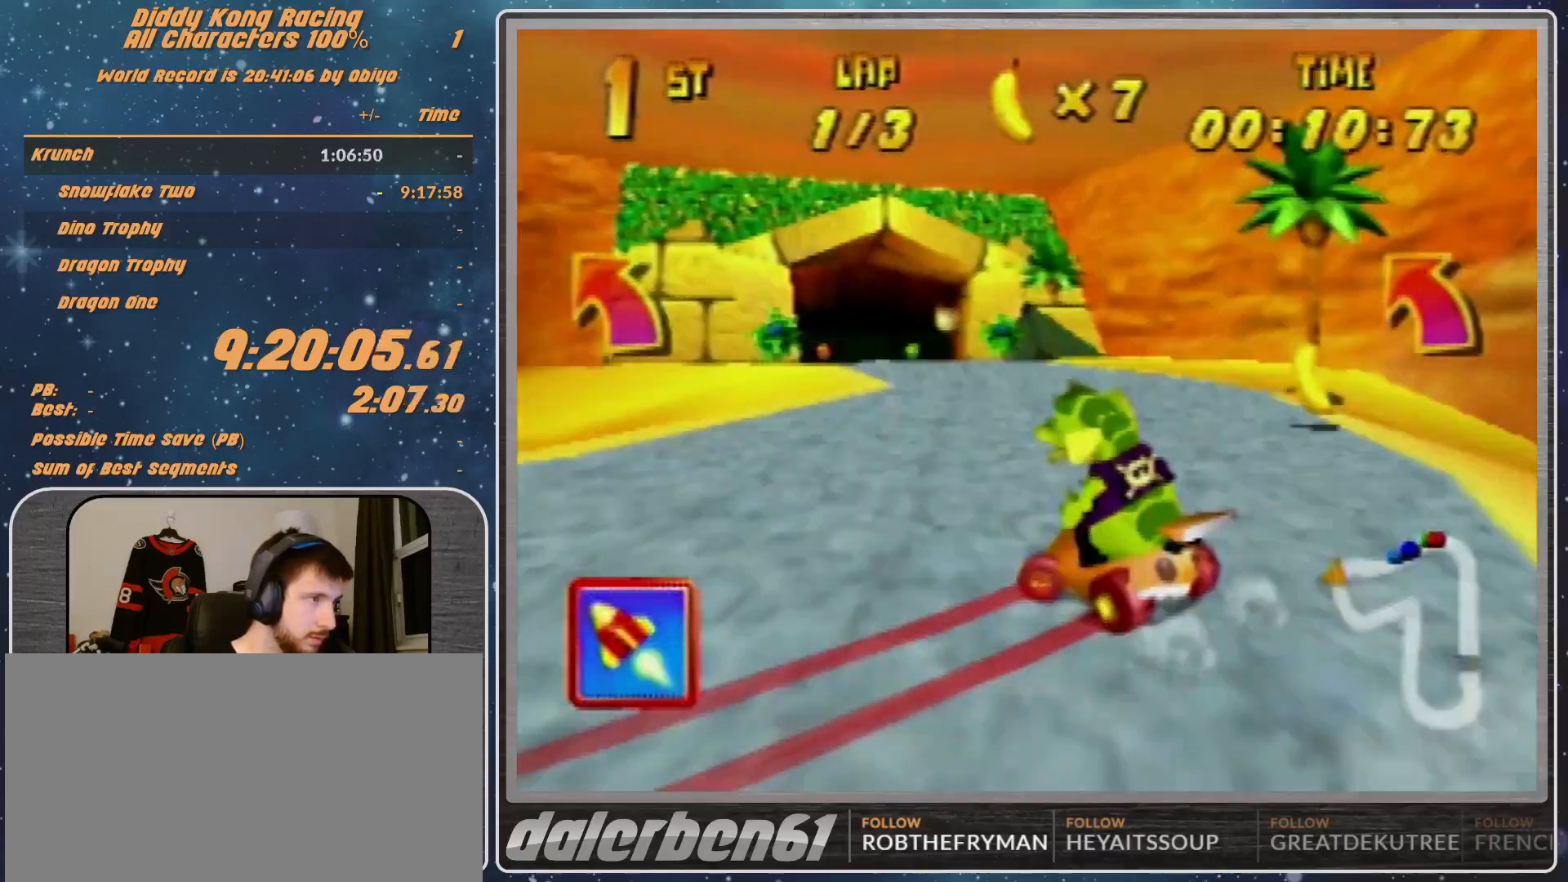
{"buttons": [], "left_stick": "up-left", "events": [[33, "R1", "up"], [100, "A", "down"], [133, "A", "up"], [233, "A", "down"], [233, "B", "down"], [300, "A", "up"], [300, "B", "up"], [300, "R1", "down"], [333, "R1", "up"], [333, "left_stick", "up-left"], [433, "A", "down"], [500, "A", "up"]]}
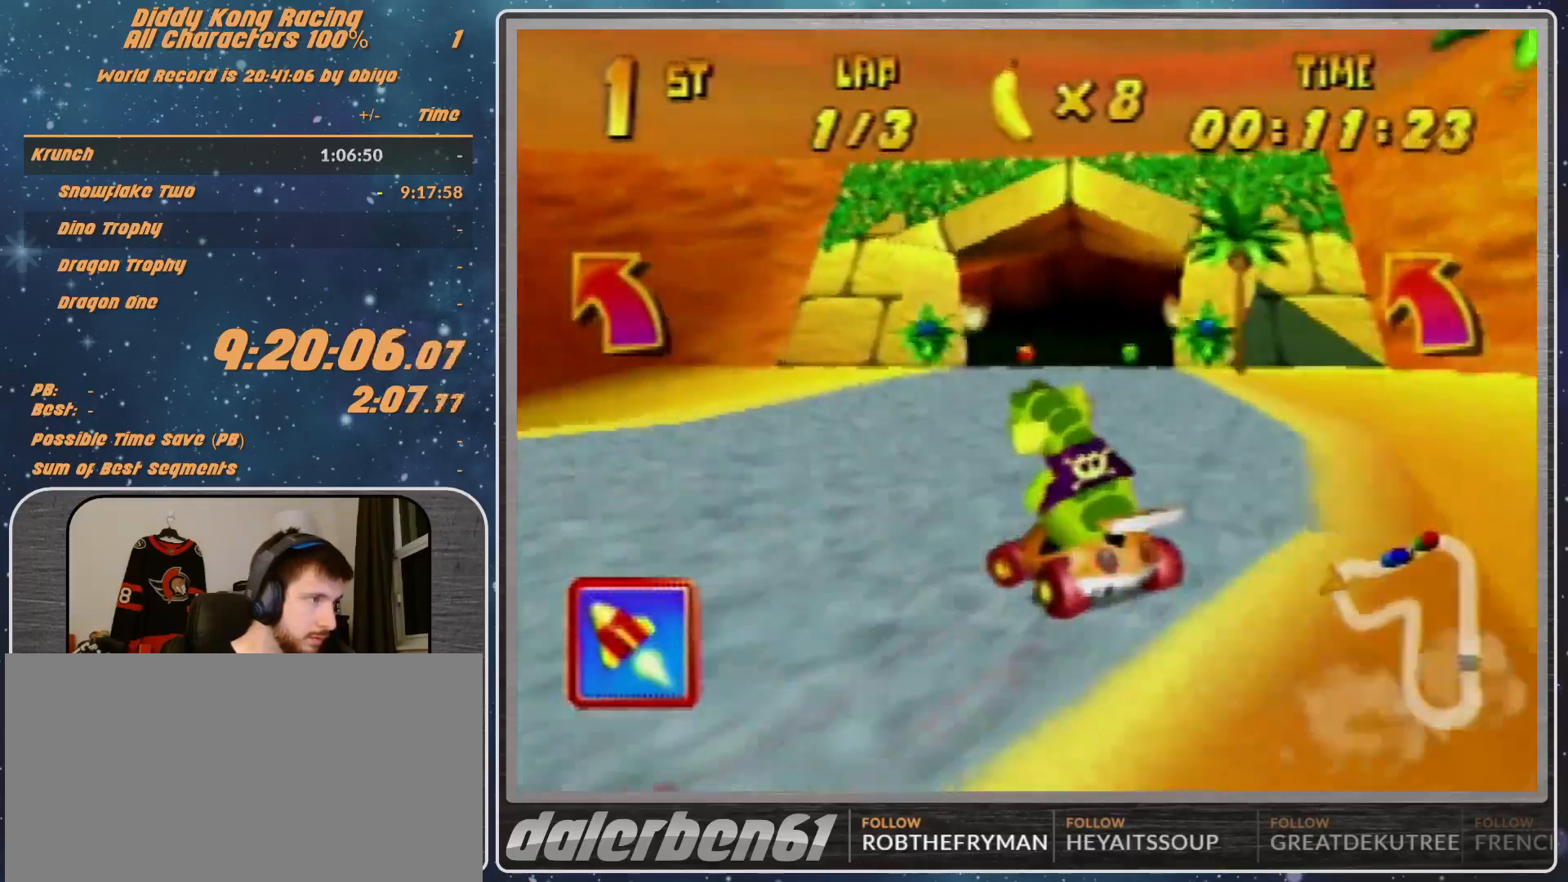
{"buttons": [], "left_stick": "up-left", "events": [[133, "A", "down"], [233, "A", "up"], [300, "A", "down"], [333, "A", "up"]]}
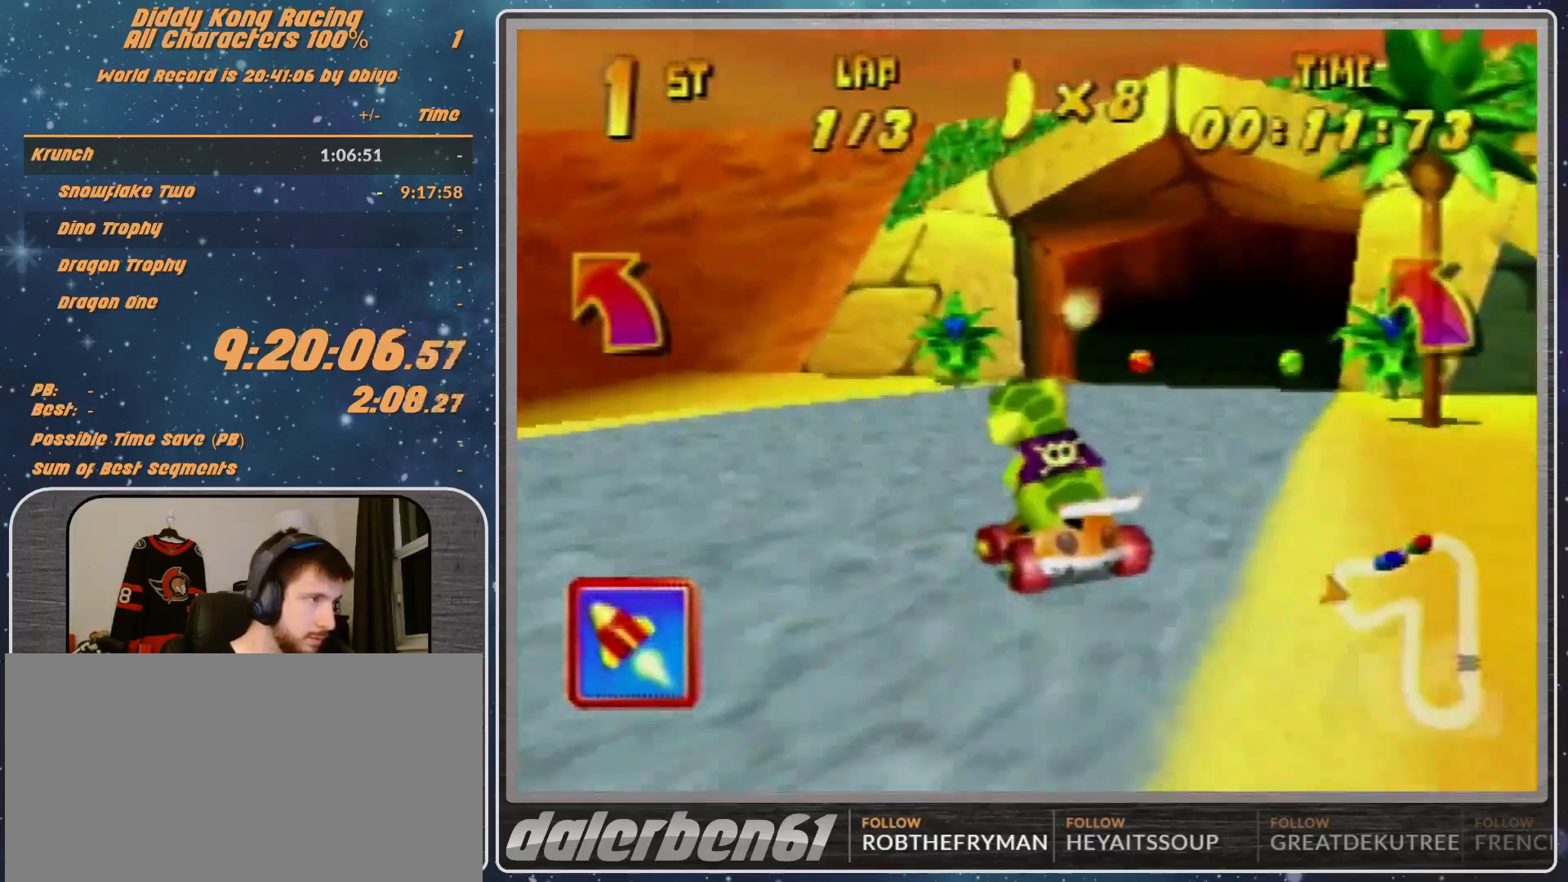
{"buttons": ["R1"], "left_stick": "up-left", "events": [[67, "A", "down"], [100, "R1", "down"], [167, "A", "up"], [233, "A", "down"], [300, "A", "up"], [433, "A", "down"], [467, "A", "up"]]}
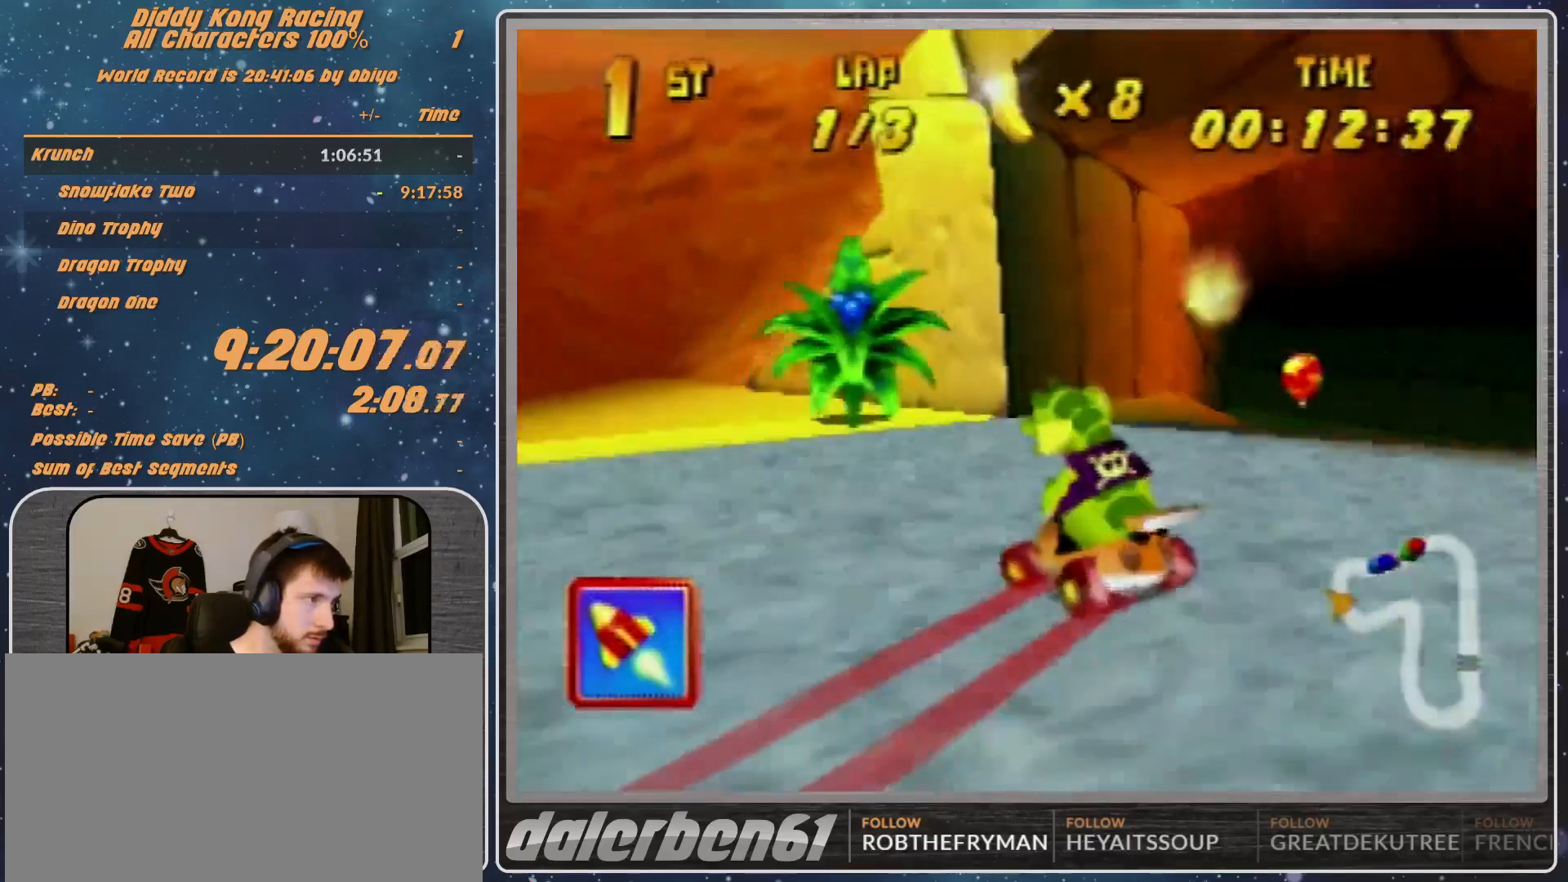
{"buttons": ["R1"], "left_stick": "up-left", "events": [[67, "left_stick", "up-right"], [200, "A", "down"], [267, "A", "up"], [367, "A", "down"], [367, "left_stick", "up-left"], [433, "A", "up"]]}
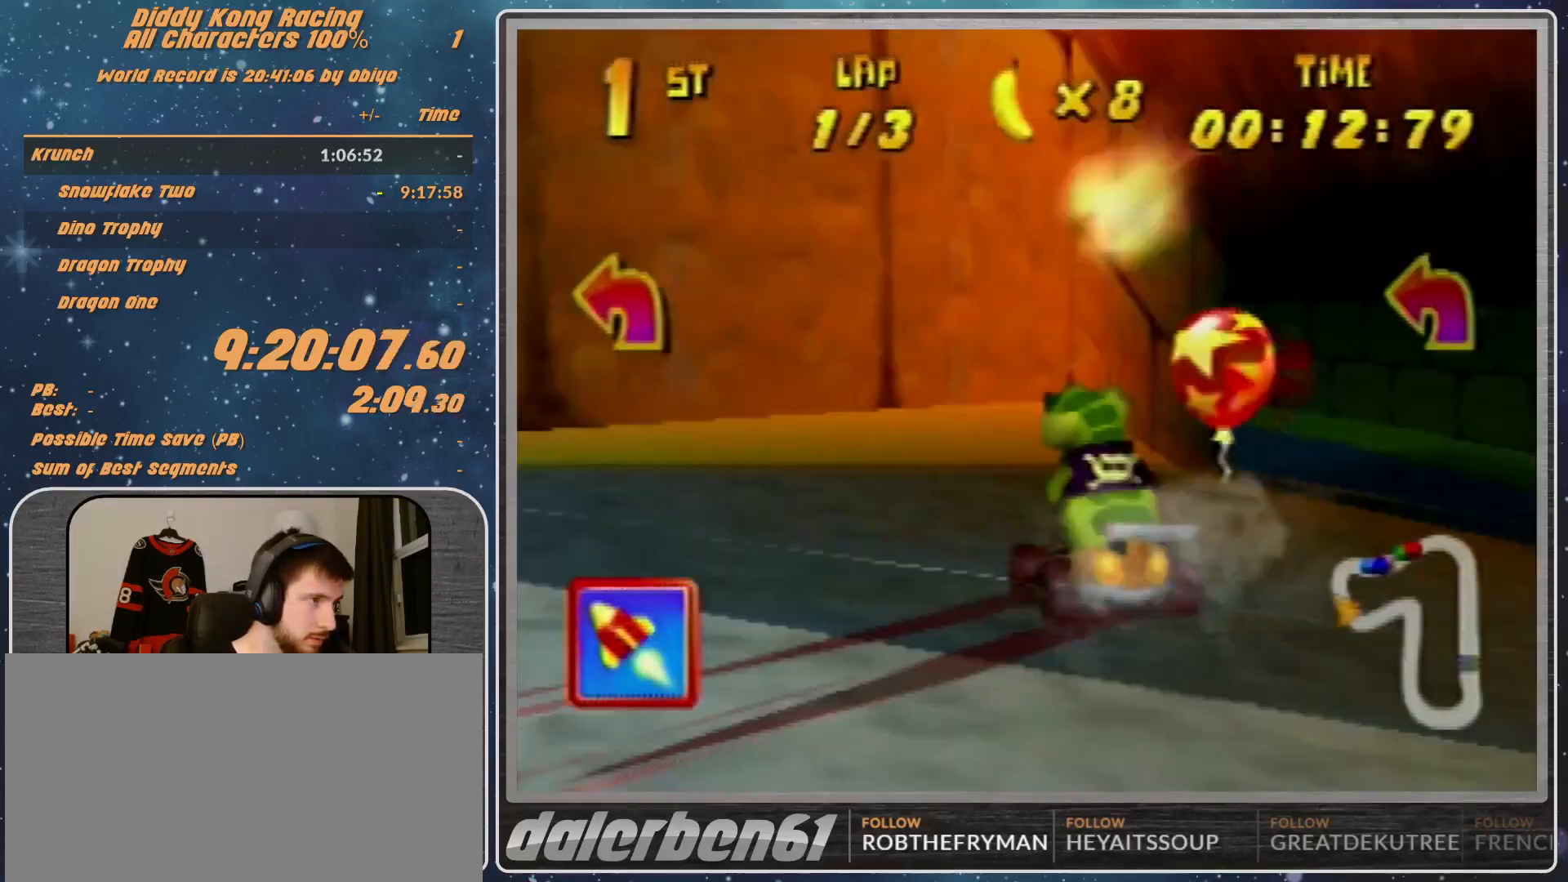
{"buttons": ["A"], "left_stick": "up-left", "events": [[100, "A", "down"], [167, "A", "up"], [333, "R1", "up"], [367, "A", "down"], [433, "A", "up"], [500, "A", "down"]]}
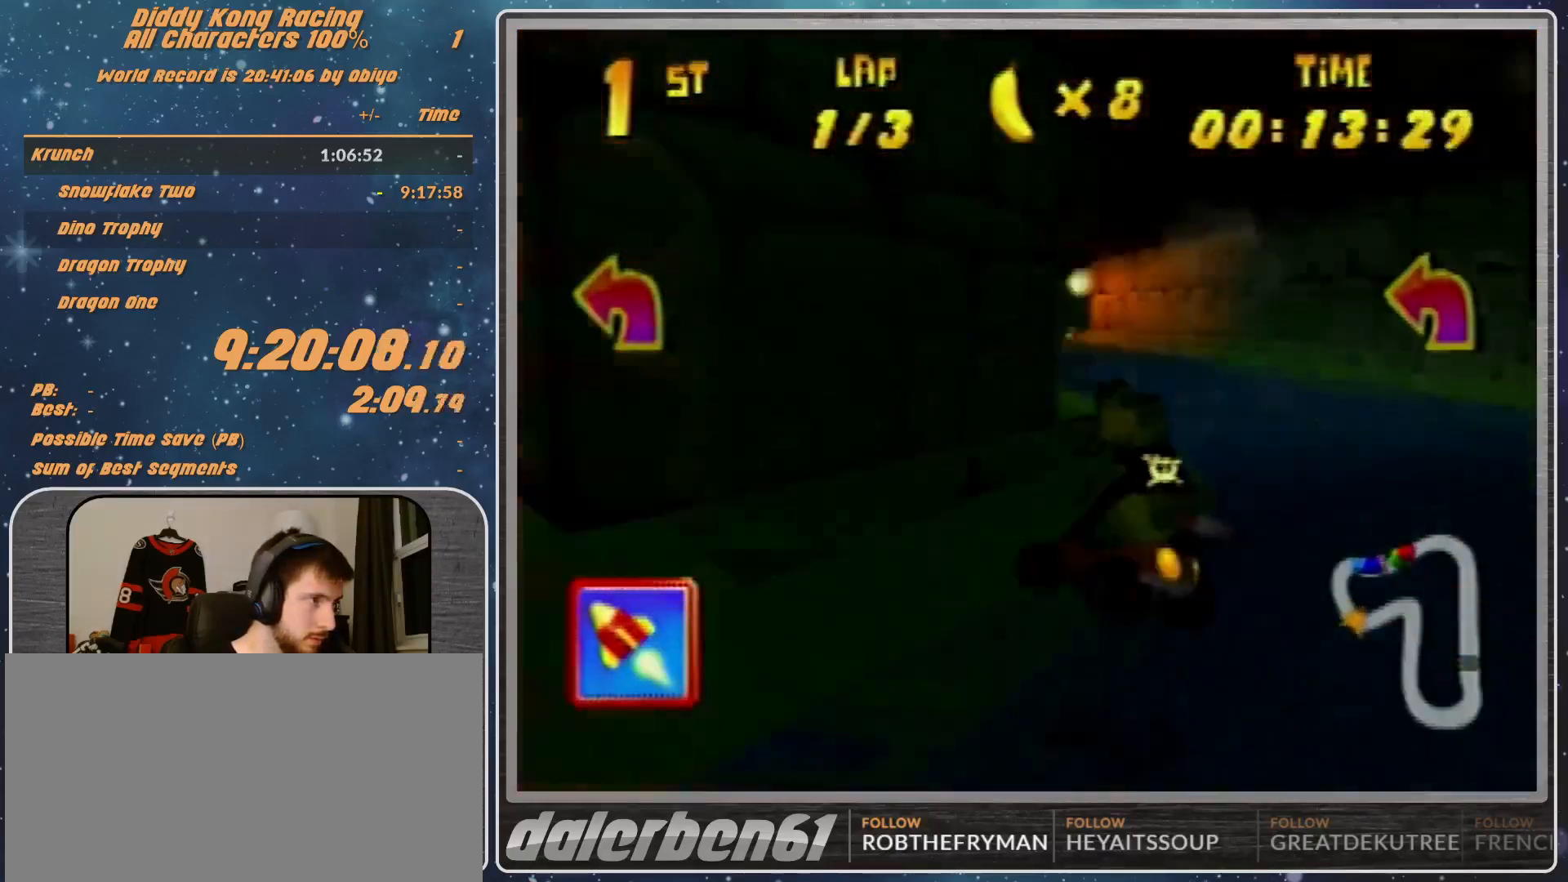
{"buttons": [], "left_stick": "up-right", "events": [[67, "A", "up"], [167, "A", "down"], [167, "left_stick", "up-right"], [200, "A", "up"], [333, "A", "down"], [367, "A", "up"], [467, "A", "down"], [500, "A", "up"]]}
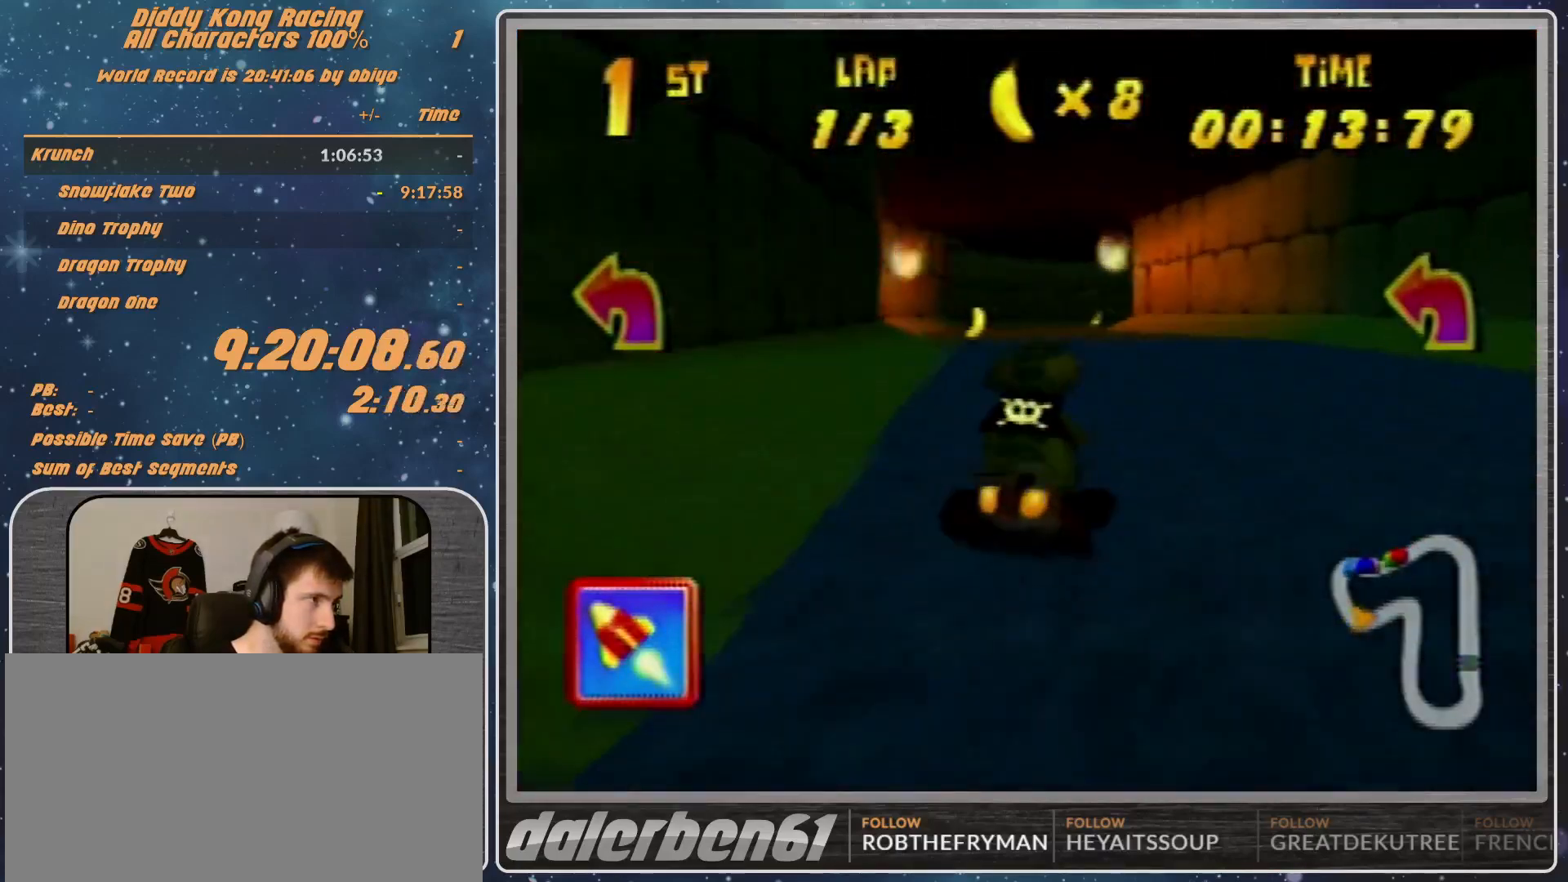
{"buttons": ["A", "R1"], "left_stick": "up-right", "events": [[100, "A", "down"], [167, "A", "up"], [267, "A", "down"], [300, "A", "up"], [333, "R1", "down"], [367, "A", "down"]]}
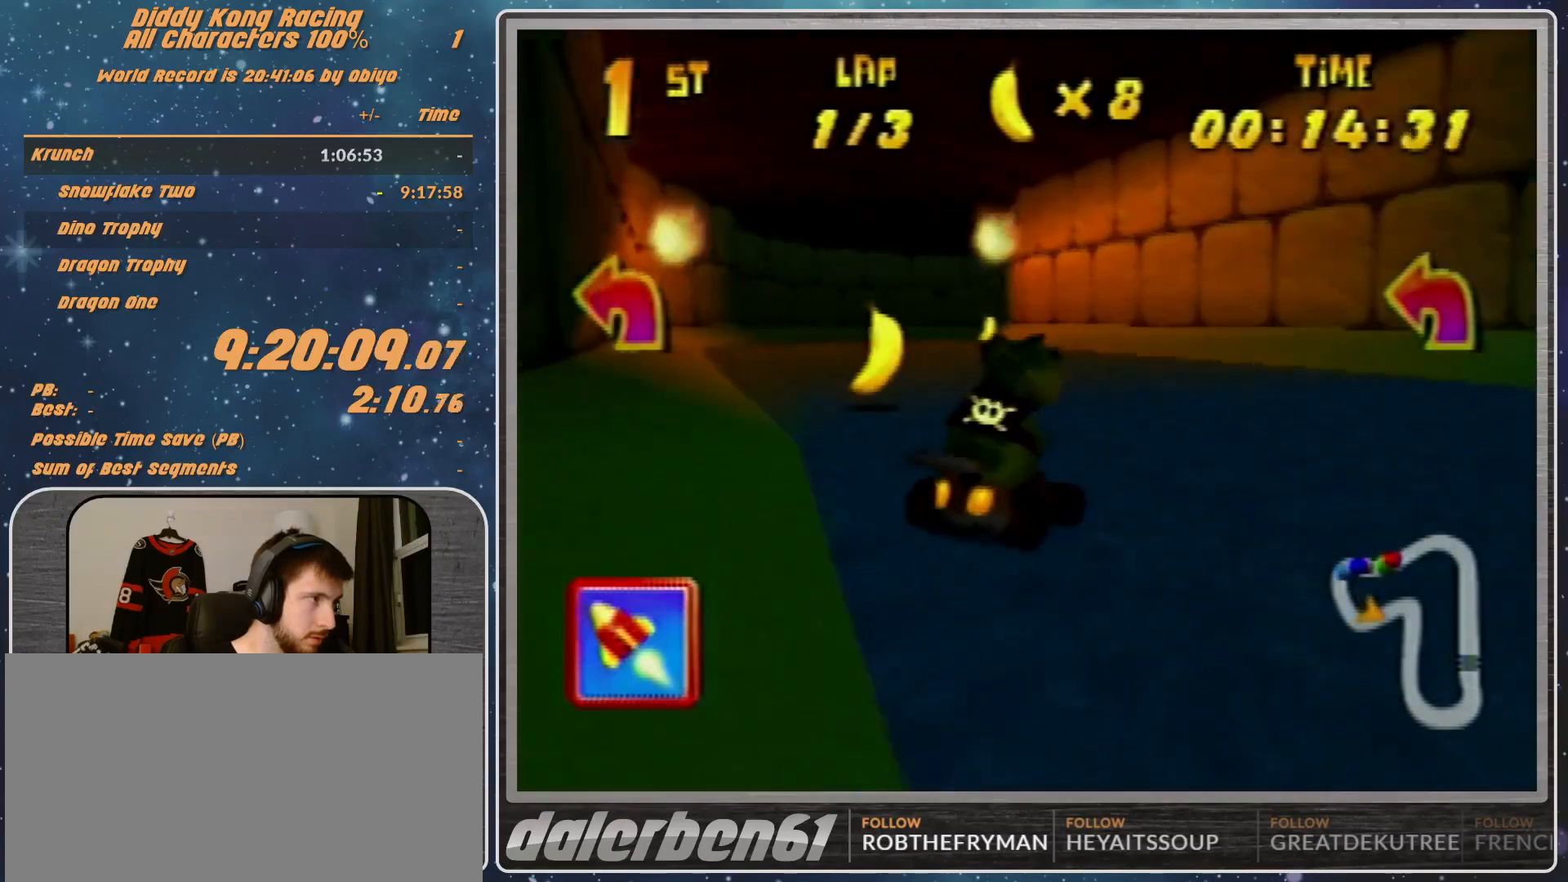
{"buttons": ["R1"], "left_stick": "up-right", "events": [[33, "A", "up"], [100, "A", "down"], [167, "A", "up"], [167, "left_stick", "up-left"], [200, "A", "down"], [300, "A", "up"], [433, "A", "down"], [433, "left_stick", "up-right"], [467, "A", "up"]]}
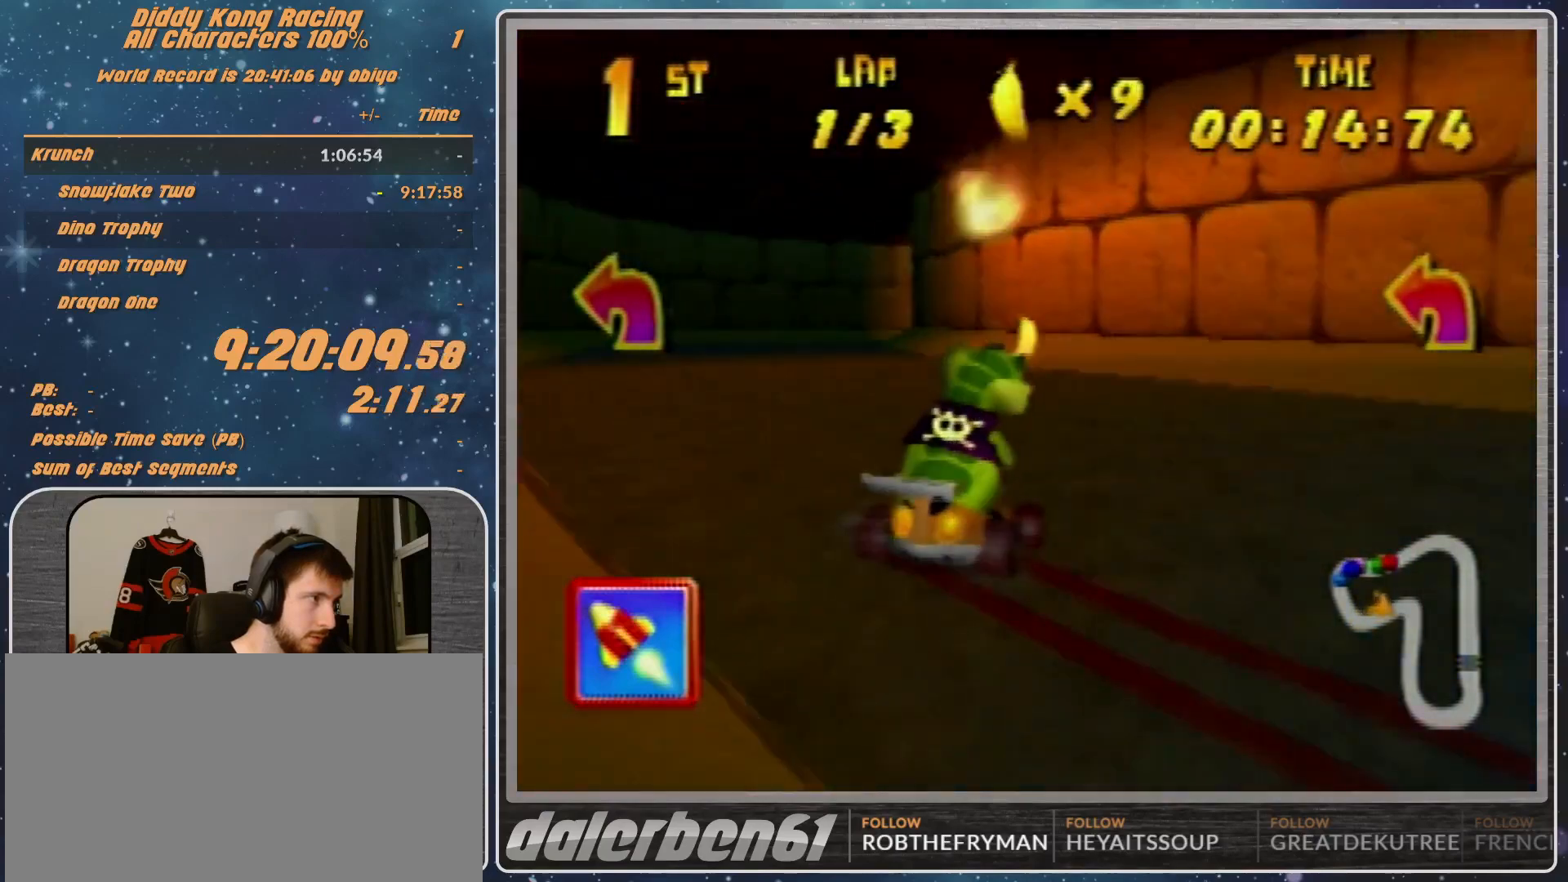
{"buttons": ["A", "R1"], "left_stick": "up-right", "events": [[67, "A", "down"], [100, "A", "up"], [367, "A", "down"]]}
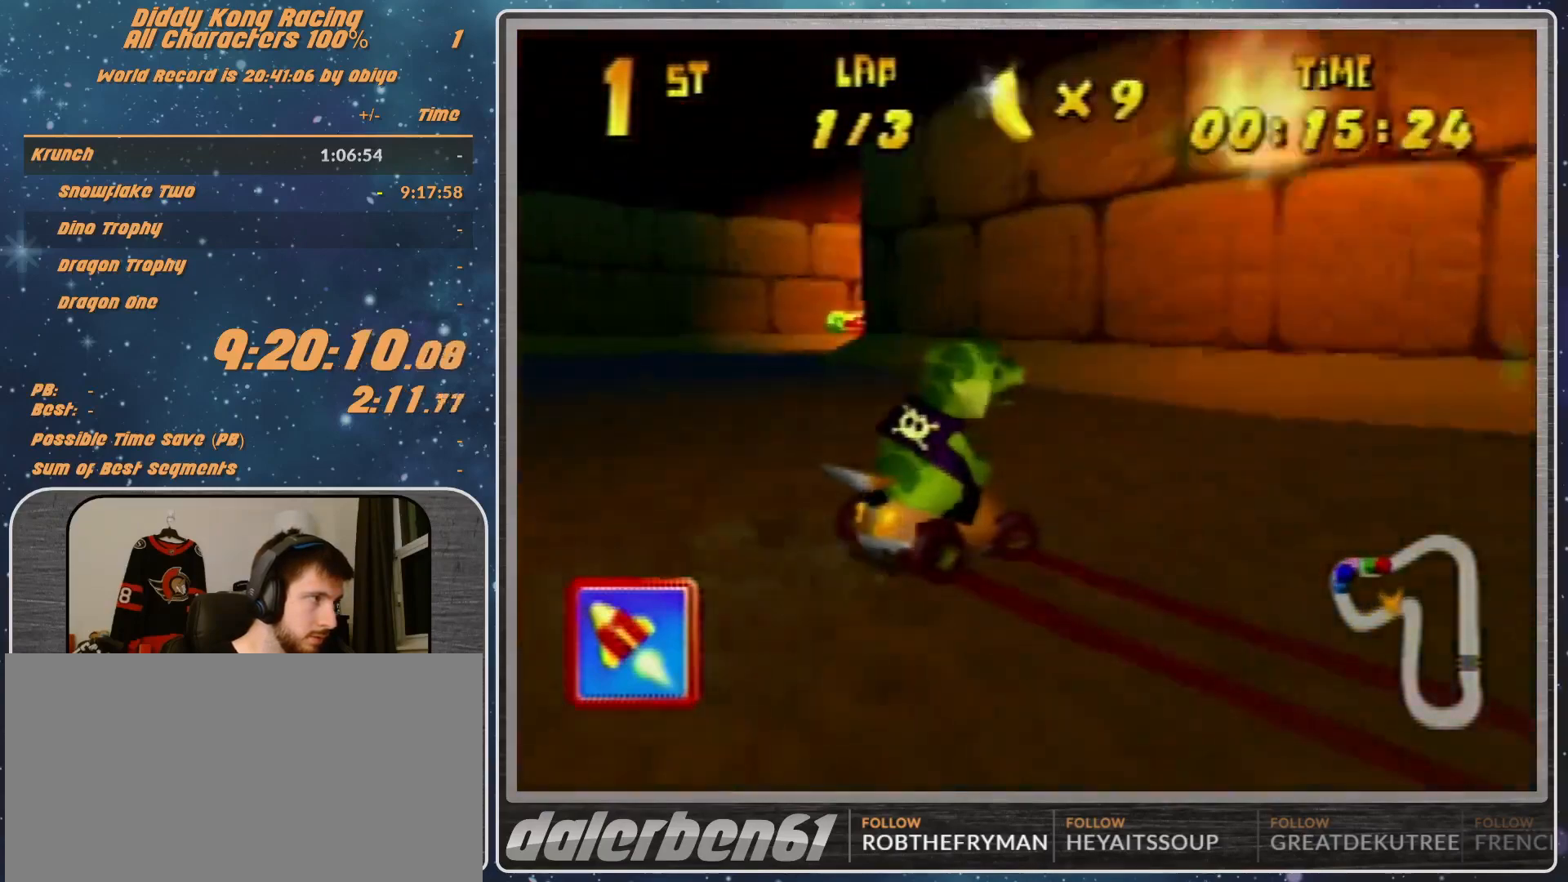
{"buttons": ["R1"], "left_stick": "up-left", "events": [[67, "A", "up"], [233, "A", "down"], [267, "A", "up"], [400, "R1", "up"], [467, "R1", "down"], [467, "left_stick", "up-left"]]}
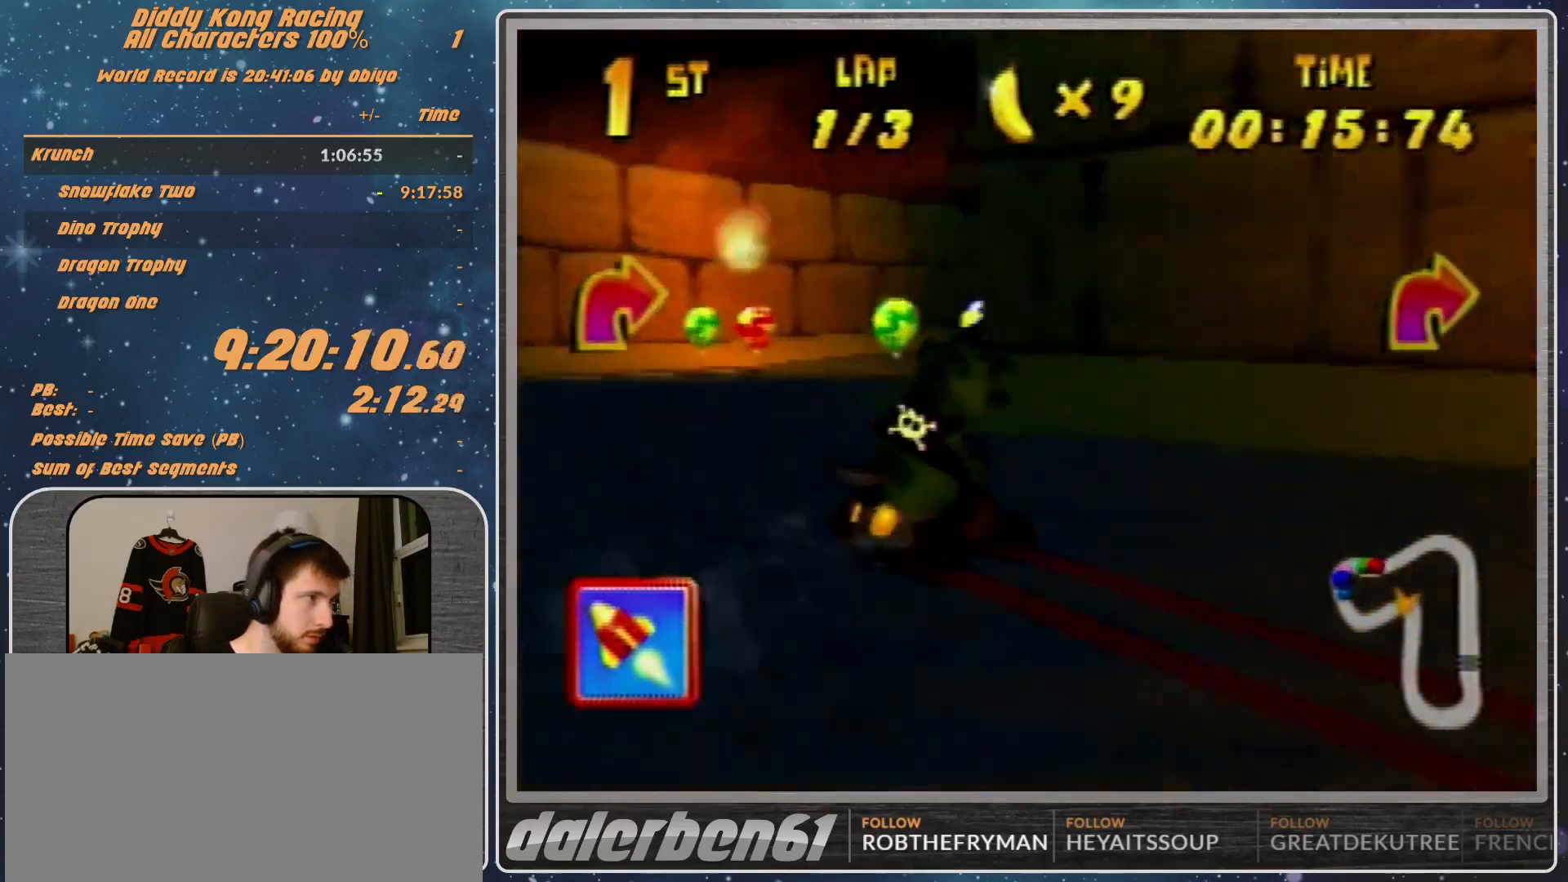
{"buttons": ["A", "R1"], "left_stick": "up-right", "events": [[100, "A", "down"], [333, "A", "up"], [333, "R1", "up"], [333, "left_stick", "up-right"], [433, "A", "down"], [500, "R1", "down"]]}
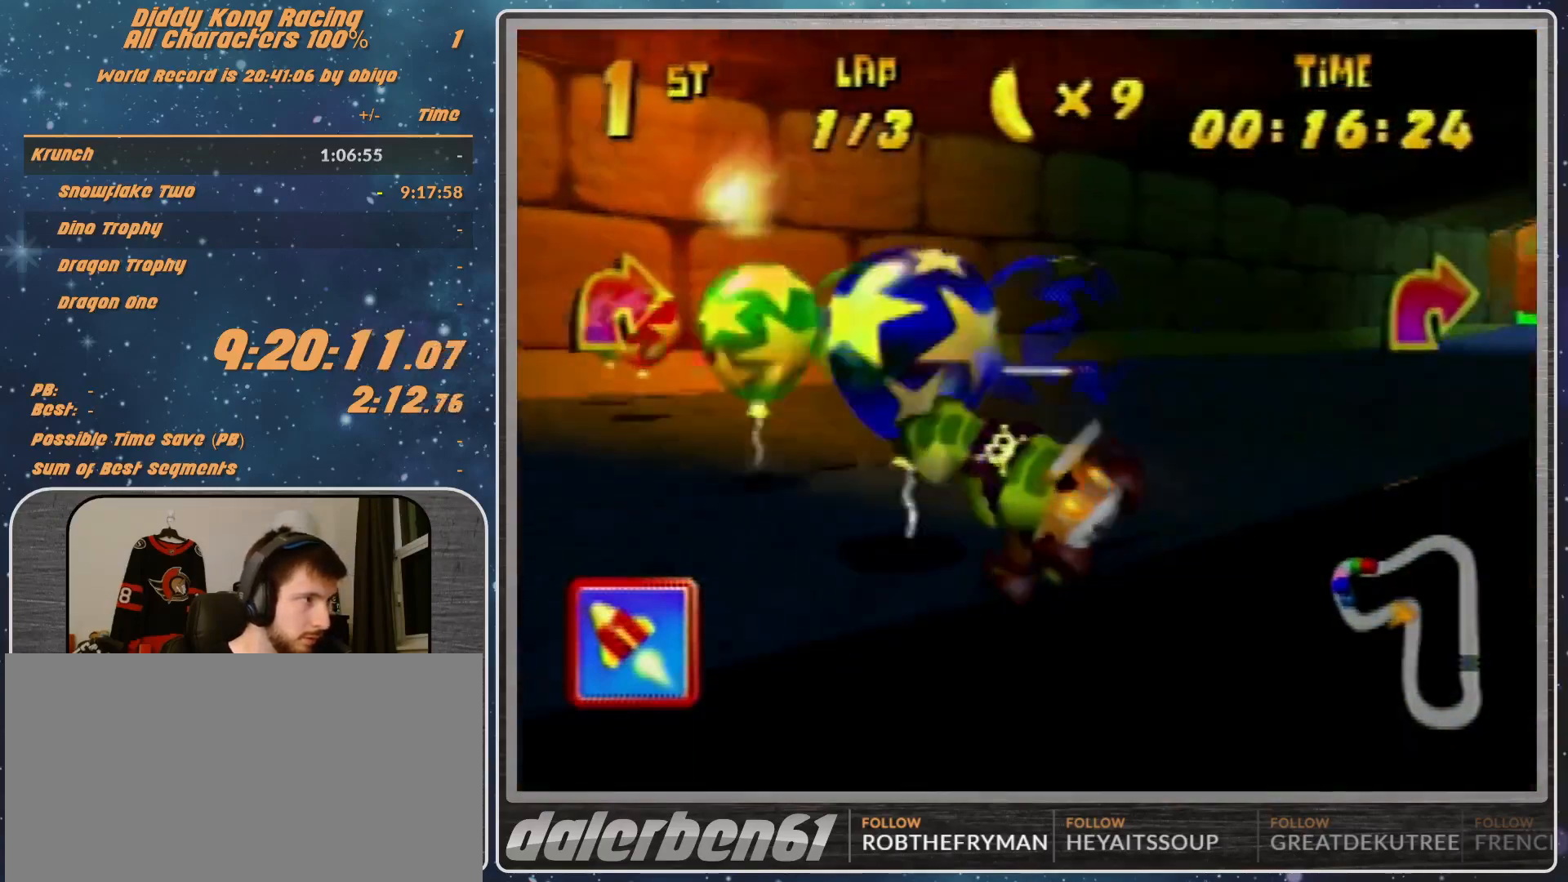
{"buttons": ["A", "B", "R1"], "left_stick": "up-right", "events": [[67, "R1", "up"], [100, "R1", "down"], [467, "B", "down"]]}
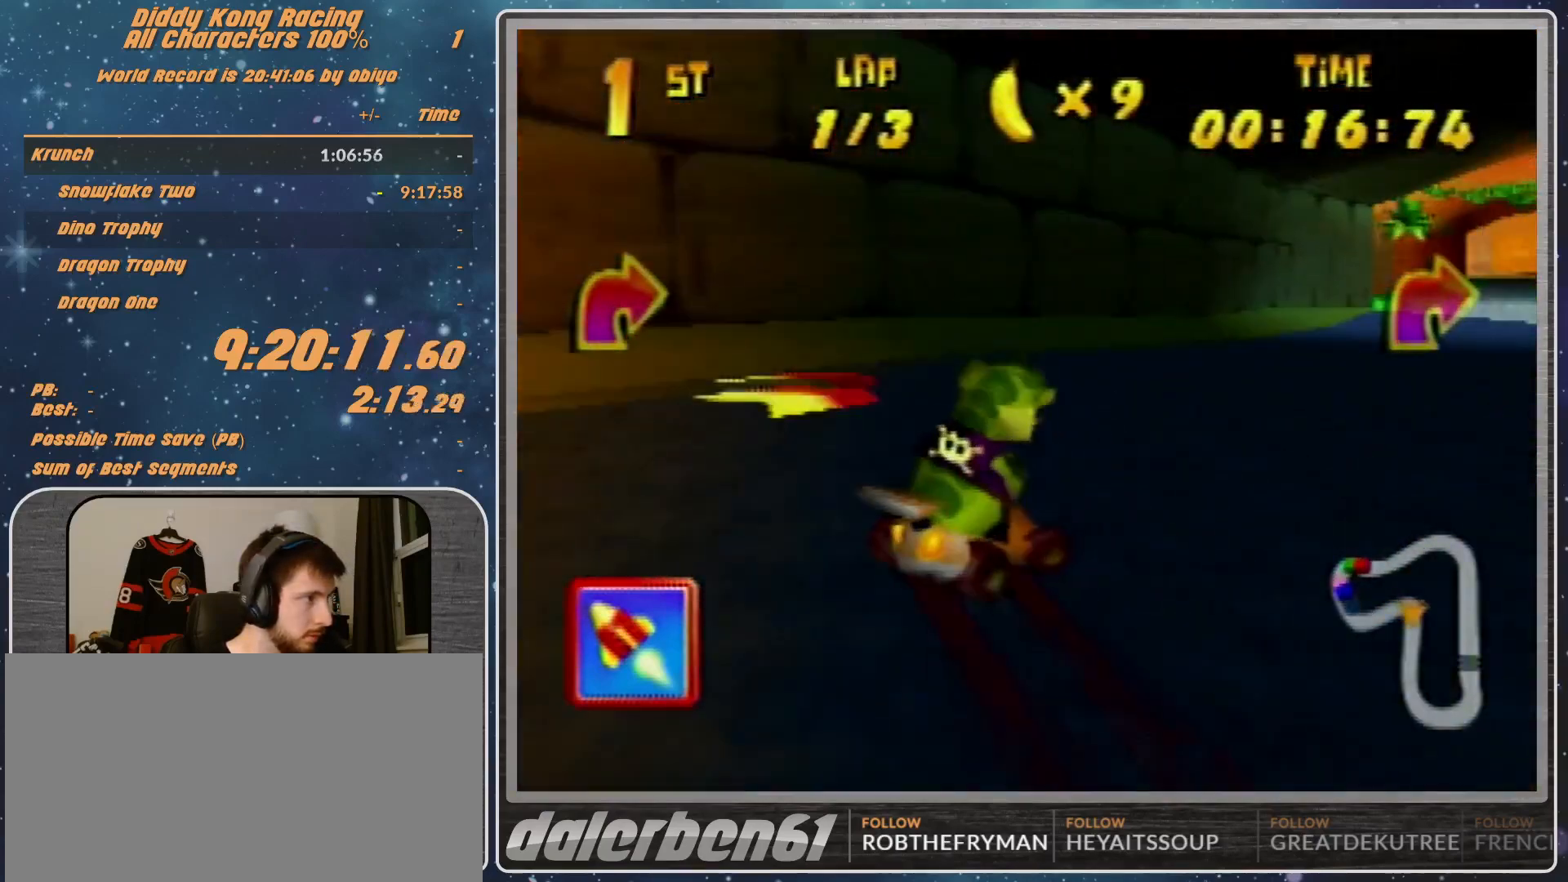
{"buttons": ["R1"], "left_stick": "up-right", "events": [[233, "A", "up"], [233, "B", "up"], [233, "R1", "up"], [233, "left_stick", "up-left"], [267, "R1", "down"], [433, "left_stick", "up-right"]]}
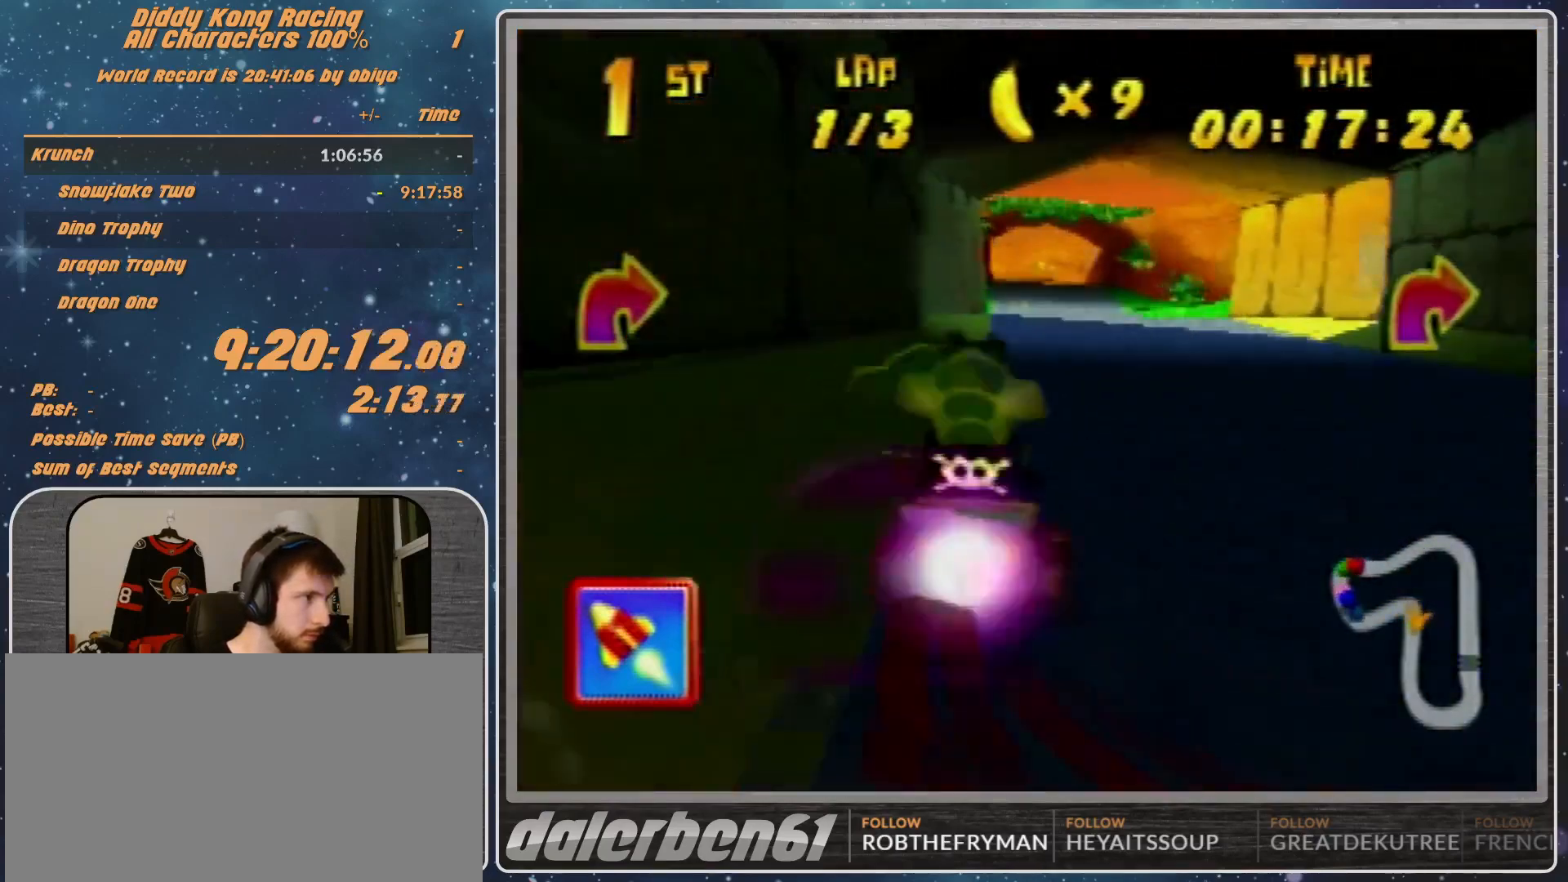
{"buttons": [], "left_stick": "up-left", "events": [[67, "left_stick", "up-left"], [233, "R1", "up"], [233, "left_stick", "up-right"], [400, "left_stick", "center"], [467, "left_stick", "up-left"]]}
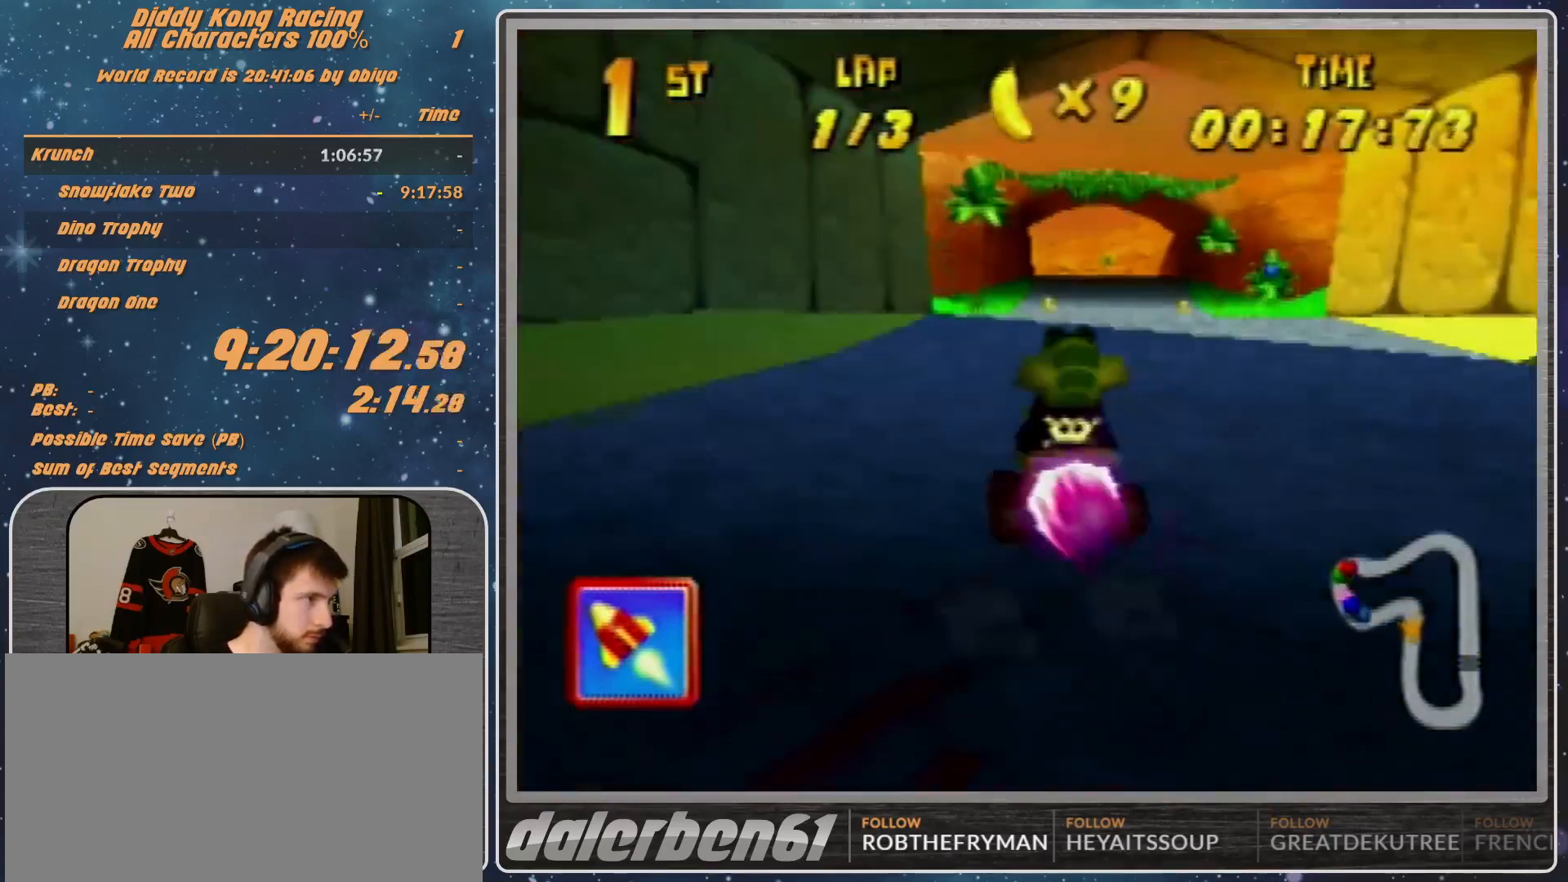
{"buttons": [], "left_stick": "up-left", "events": [[67, "R1", "down"], [167, "R1", "up"]]}
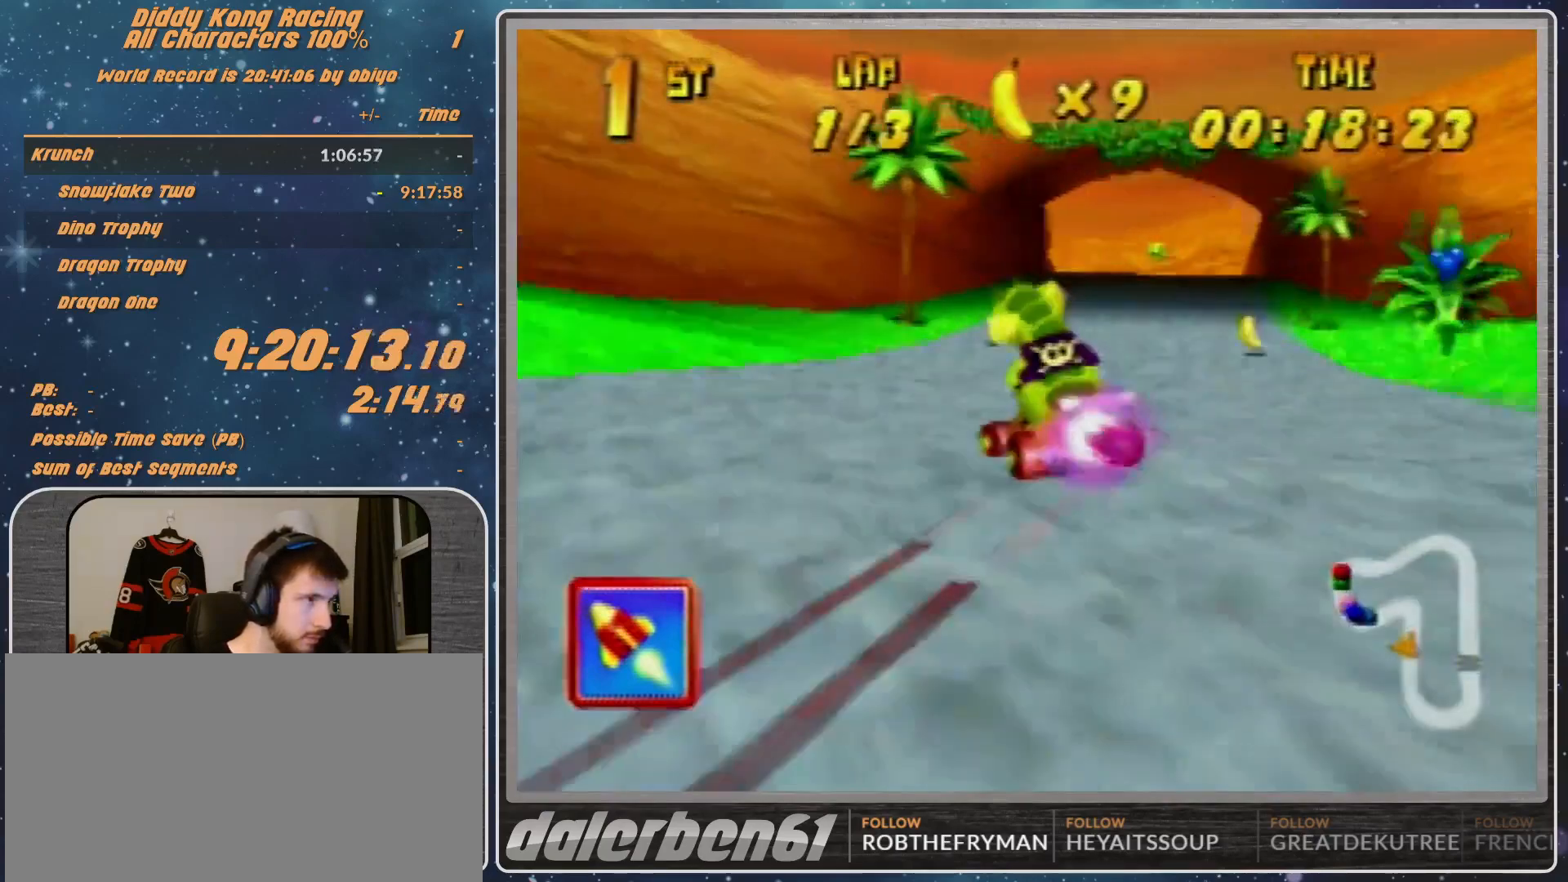
{"buttons": ["A", "R1"], "left_stick": "up-left", "events": [[33, "A", "down"], [67, "A", "up"], [133, "R1", "down"], [167, "A", "down"], [233, "A", "up"], [333, "A", "down"], [367, "A", "up"], [467, "A", "down"]]}
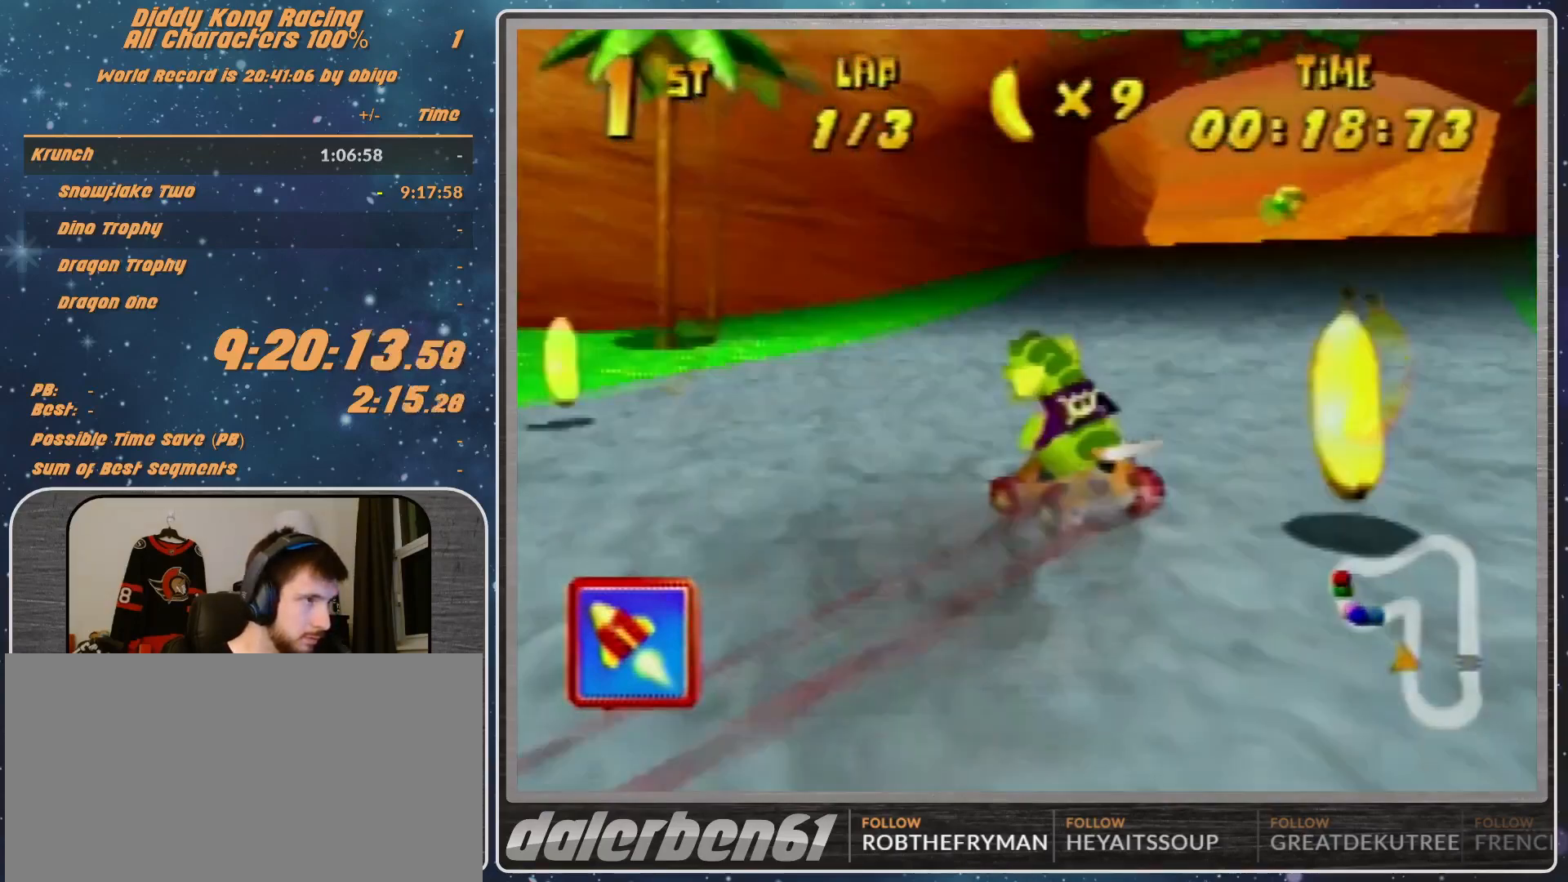
{"buttons": ["R1"], "left_stick": "up-right", "events": [[67, "A", "up"], [133, "left_stick", "up-right"], [167, "A", "down"], [300, "A", "up"]]}
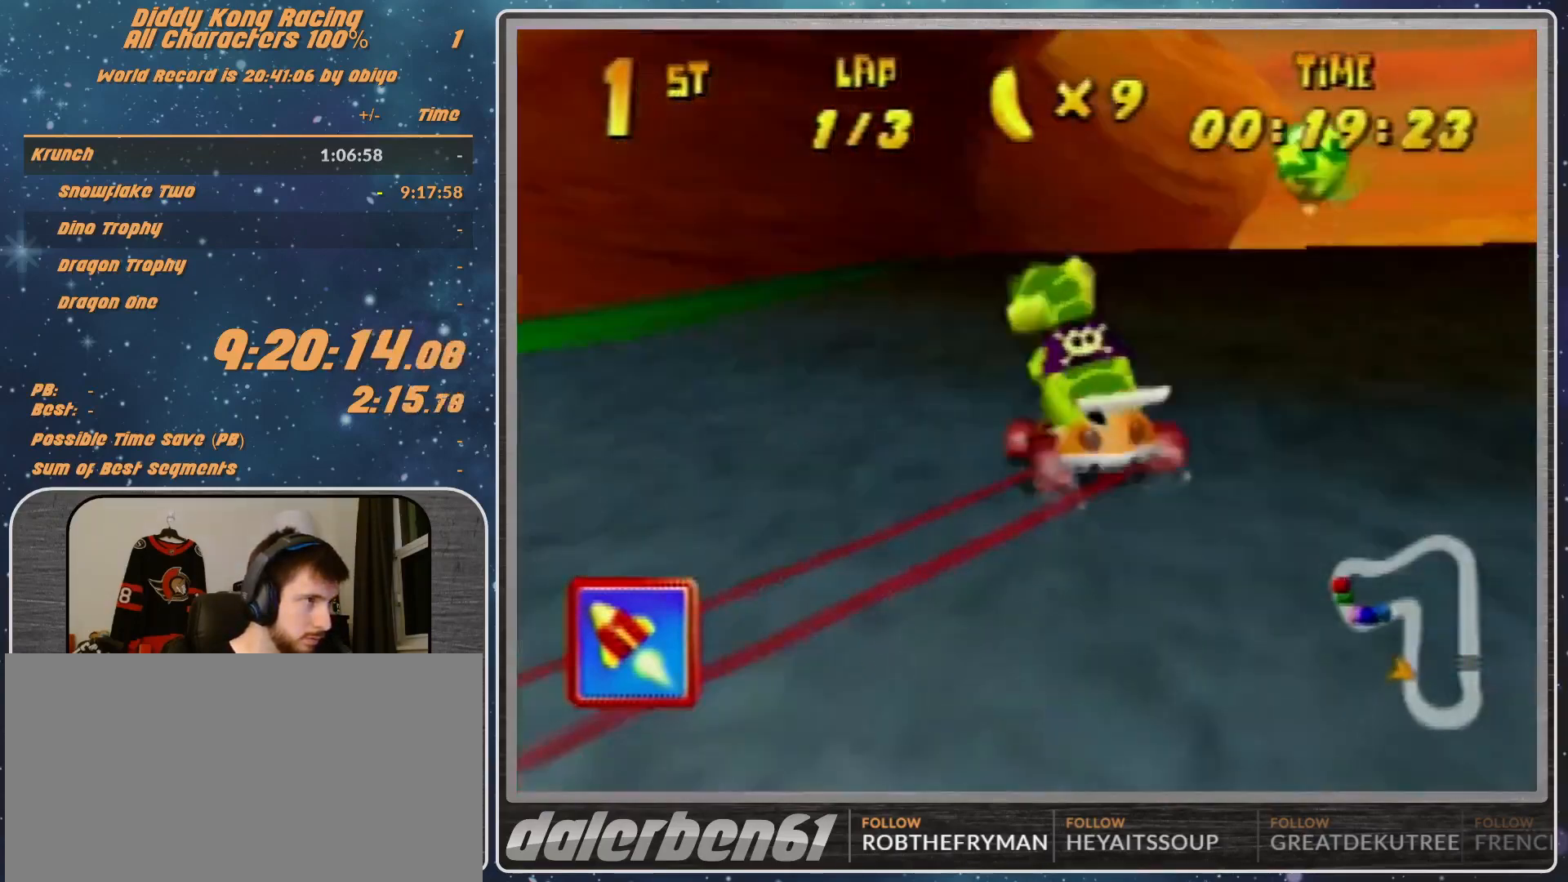
{"buttons": ["A"], "left_stick": "up-left", "events": [[133, "A", "down"], [300, "A", "up"], [300, "R1", "up"], [333, "A", "down"], [400, "A", "up"], [400, "left_stick", "up-left"], [467, "A", "down"]]}
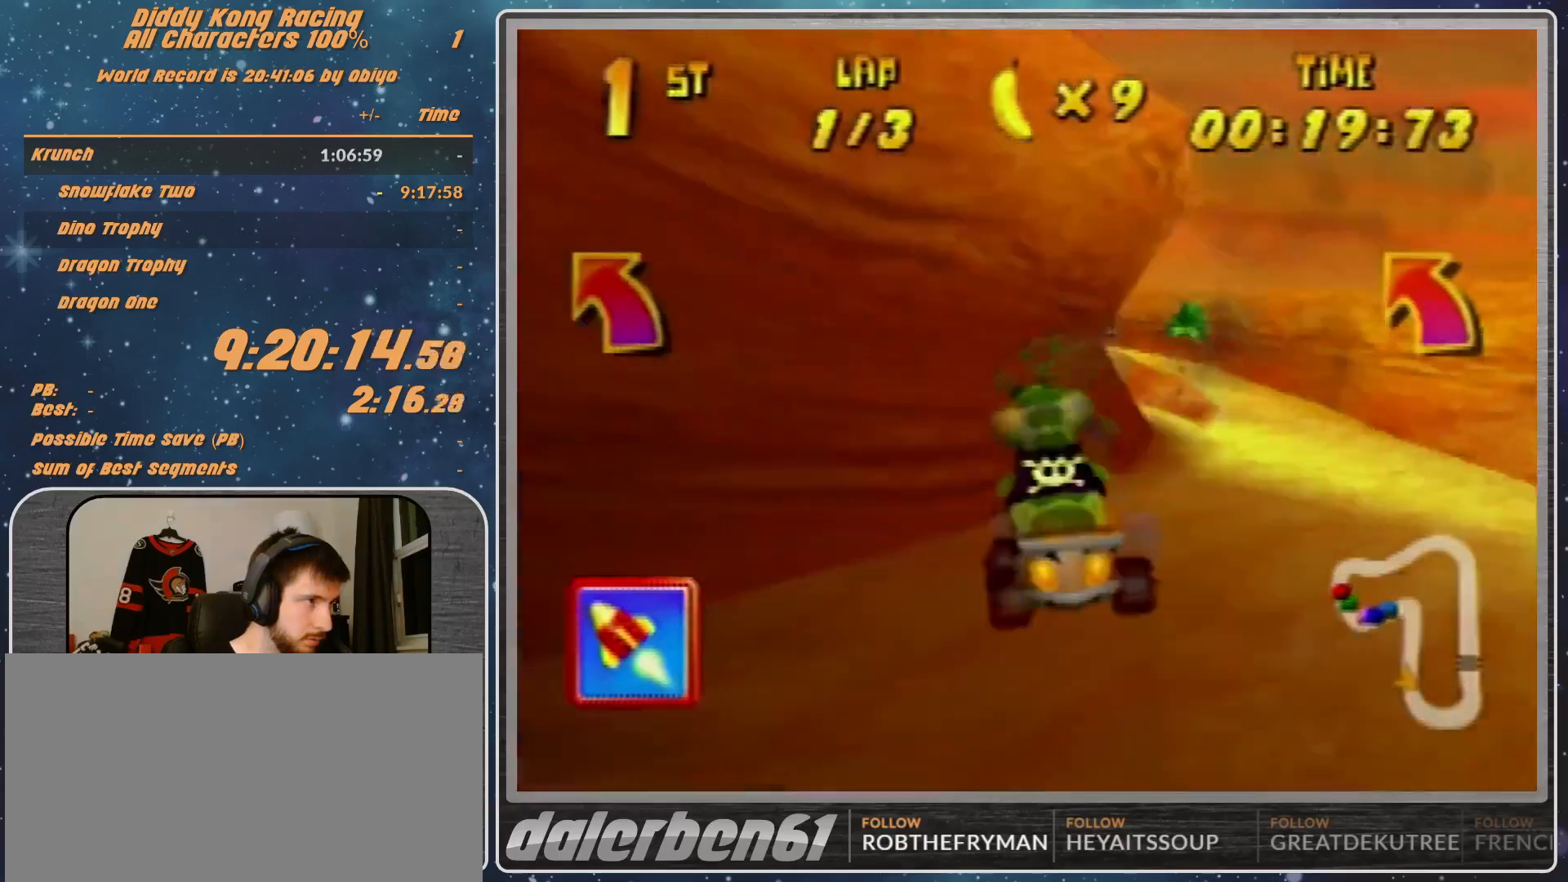
{"buttons": ["R1"], "left_stick": "up-right", "events": [[33, "A", "up"], [33, "R1", "down"], [400, "left_stick", "up-right"], [433, "A", "down"], [467, "A", "up"]]}
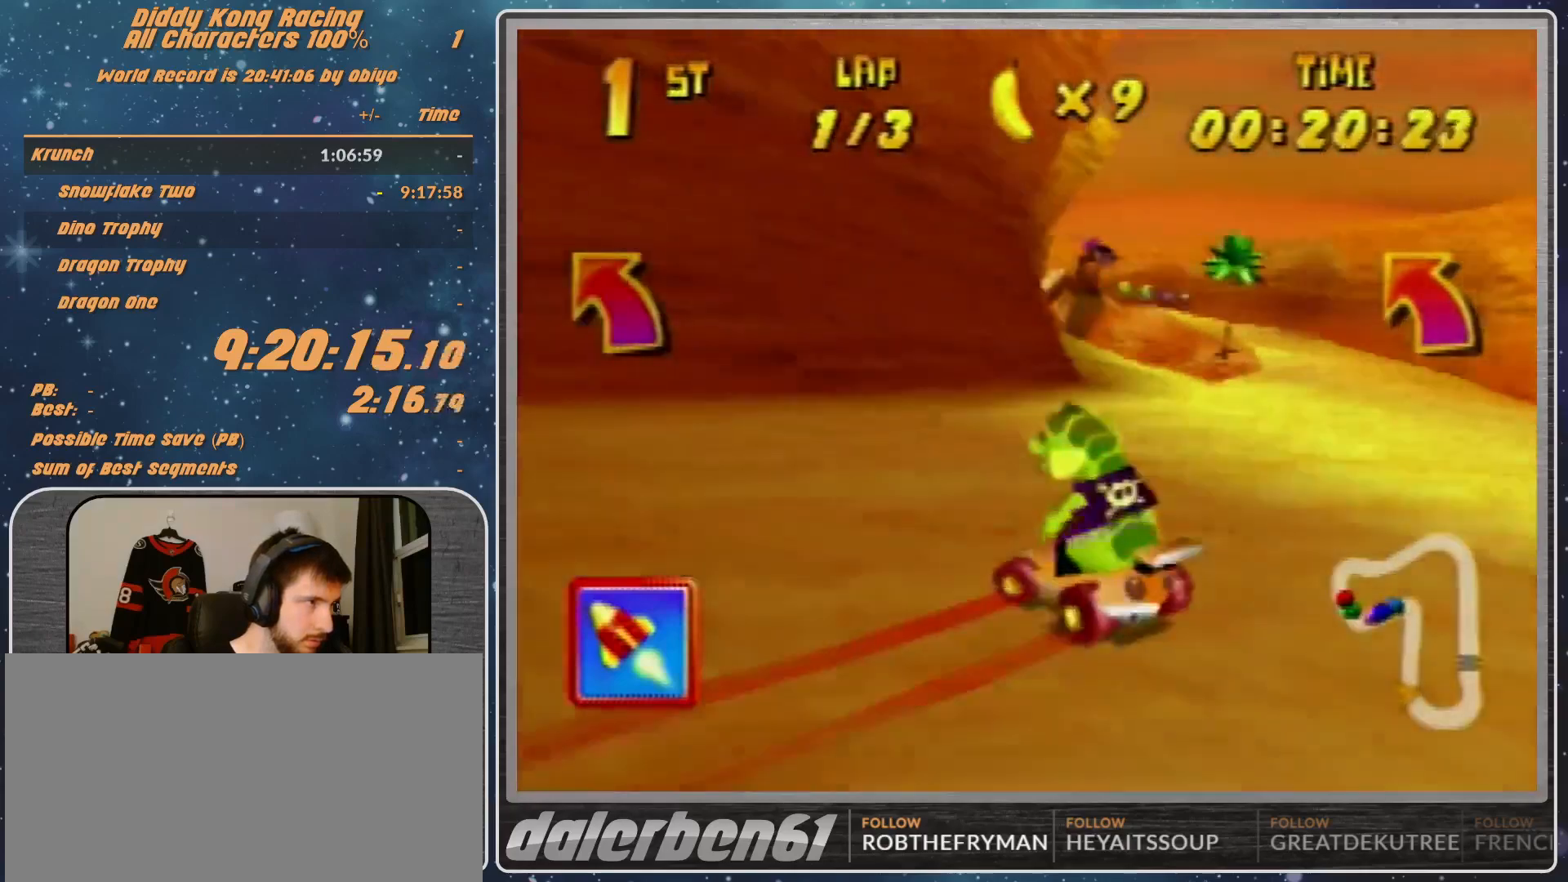
{"buttons": ["R1"], "left_stick": "up-right", "events": [[67, "A", "down"], [133, "A", "up"], [167, "left_stick", "up-left"], [300, "A", "down"], [333, "A", "up"], [400, "A", "down"], [433, "left_stick", "up-right"], [467, "A", "up"]]}
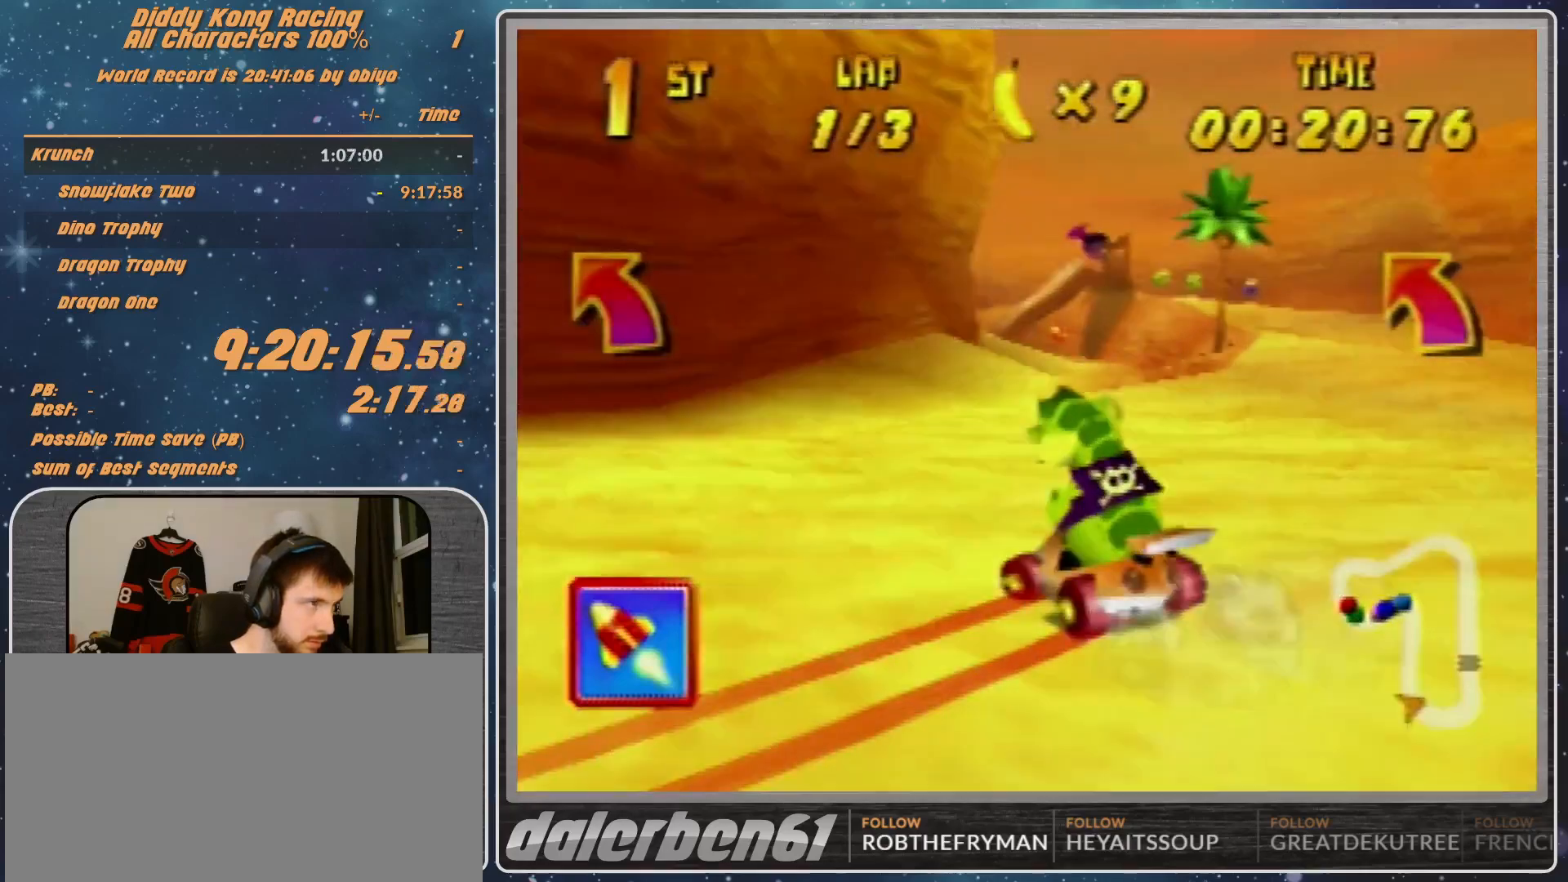
{"buttons": ["R1"], "left_stick": "up-left", "events": [[100, "A", "down"], [167, "A", "up"], [267, "A", "down"], [400, "A", "up"], [400, "left_stick", "up"], [500, "left_stick", "up-left"]]}
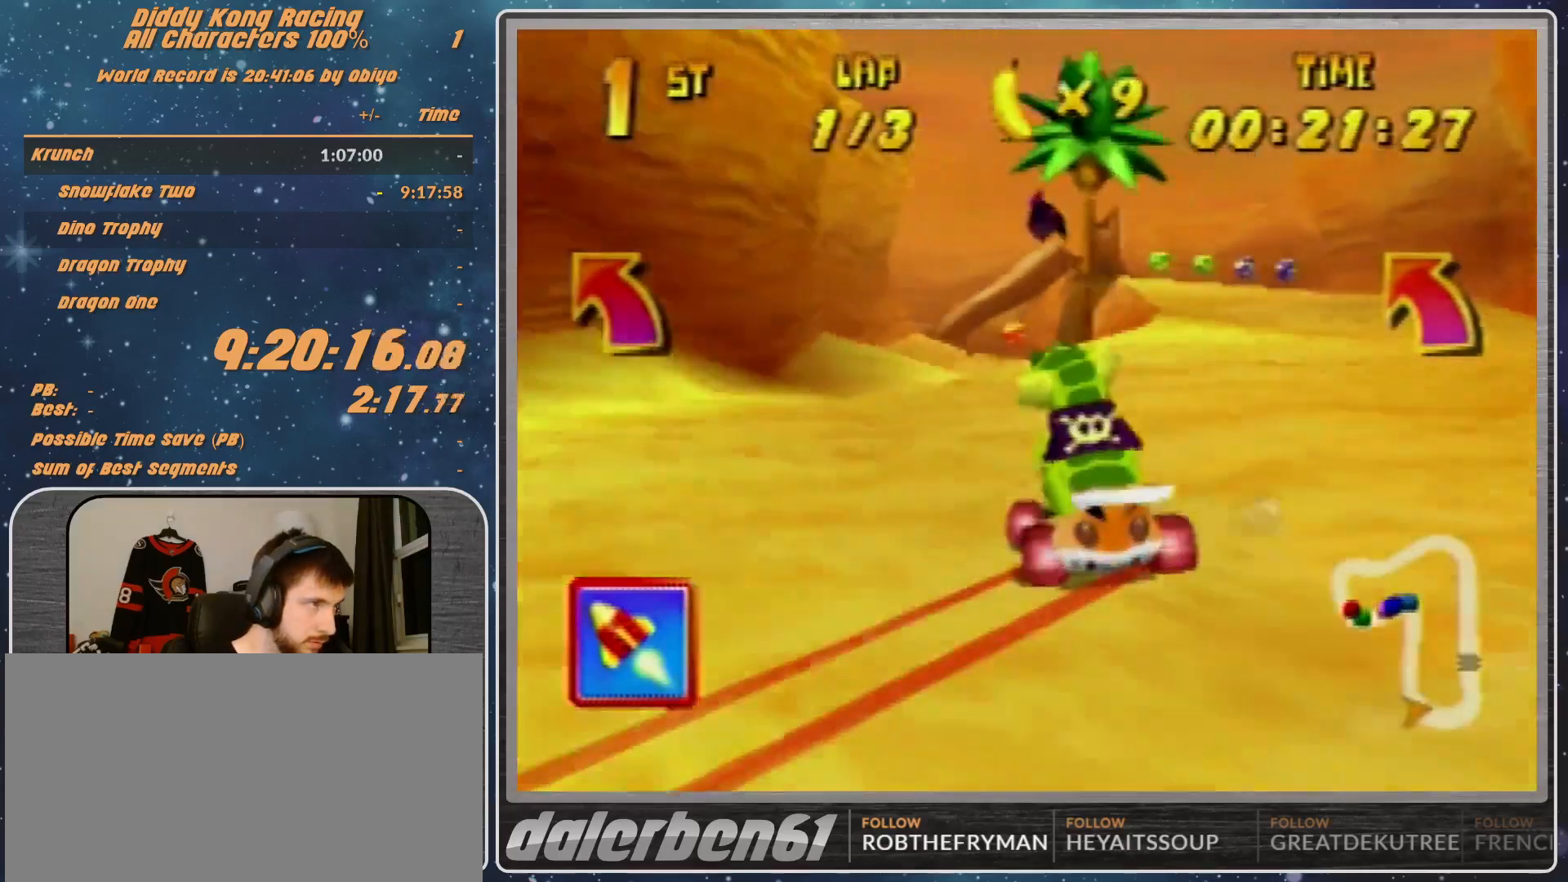
{"buttons": ["R1"], "left_stick": "up", "events": [[300, "A", "down"], [367, "A", "up"], [367, "left_stick", "up-right"], [467, "A", "down"], [500, "A", "up"], [500, "left_stick", "up"]]}
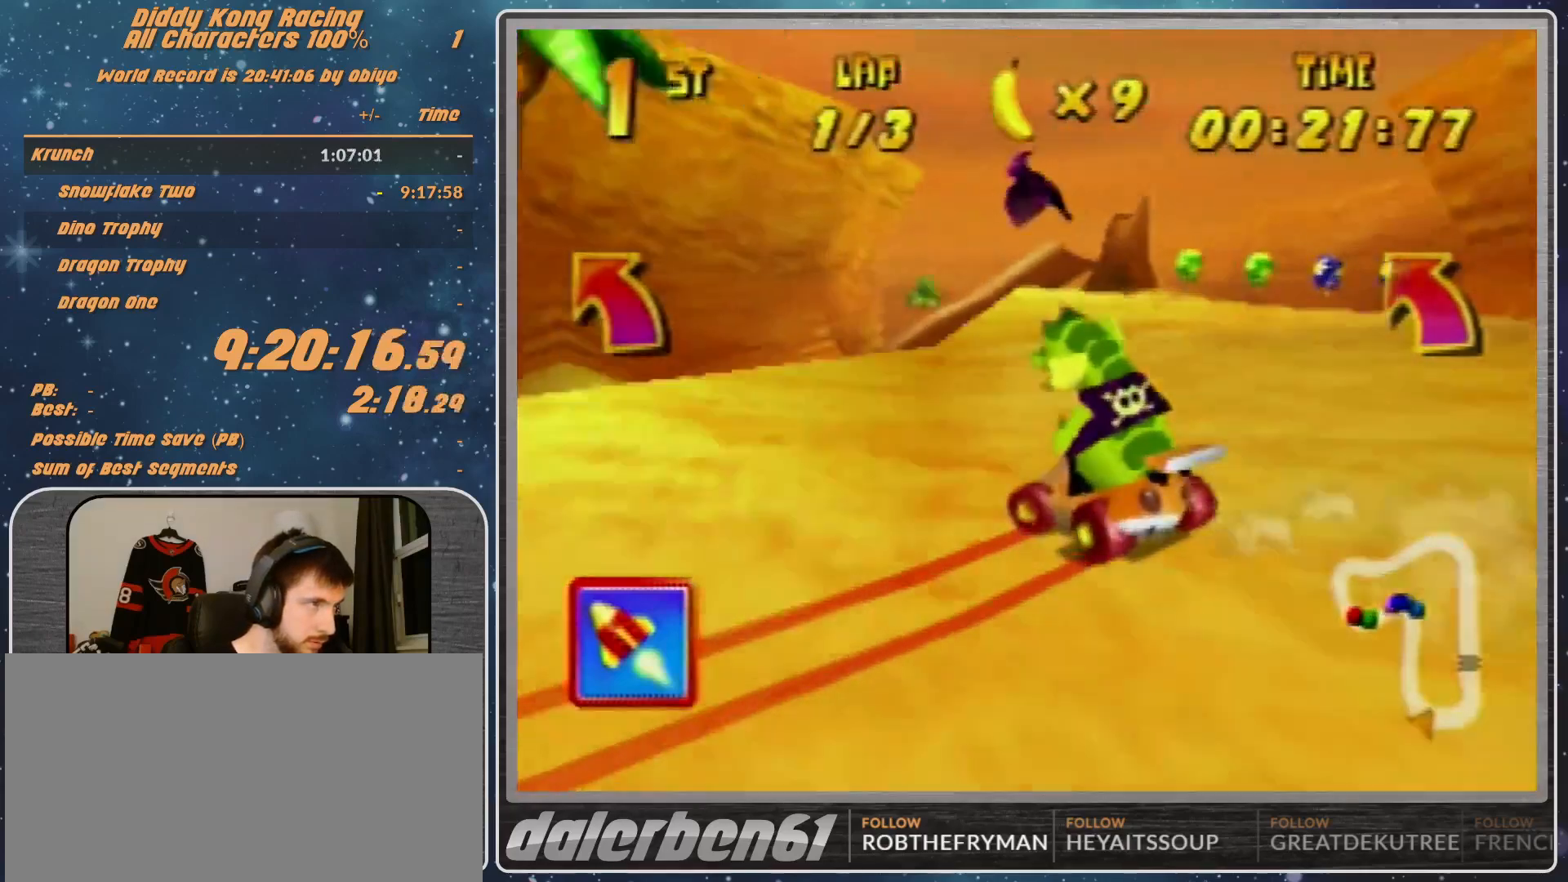
{"buttons": ["A", "R1"], "left_stick": "left", "events": [[100, "A", "down"], [100, "left_stick", "up-right"], [167, "A", "up"], [267, "A", "down"], [300, "A", "up"], [300, "left_stick", "up-left"], [400, "A", "down"], [400, "left_stick", "left"]]}
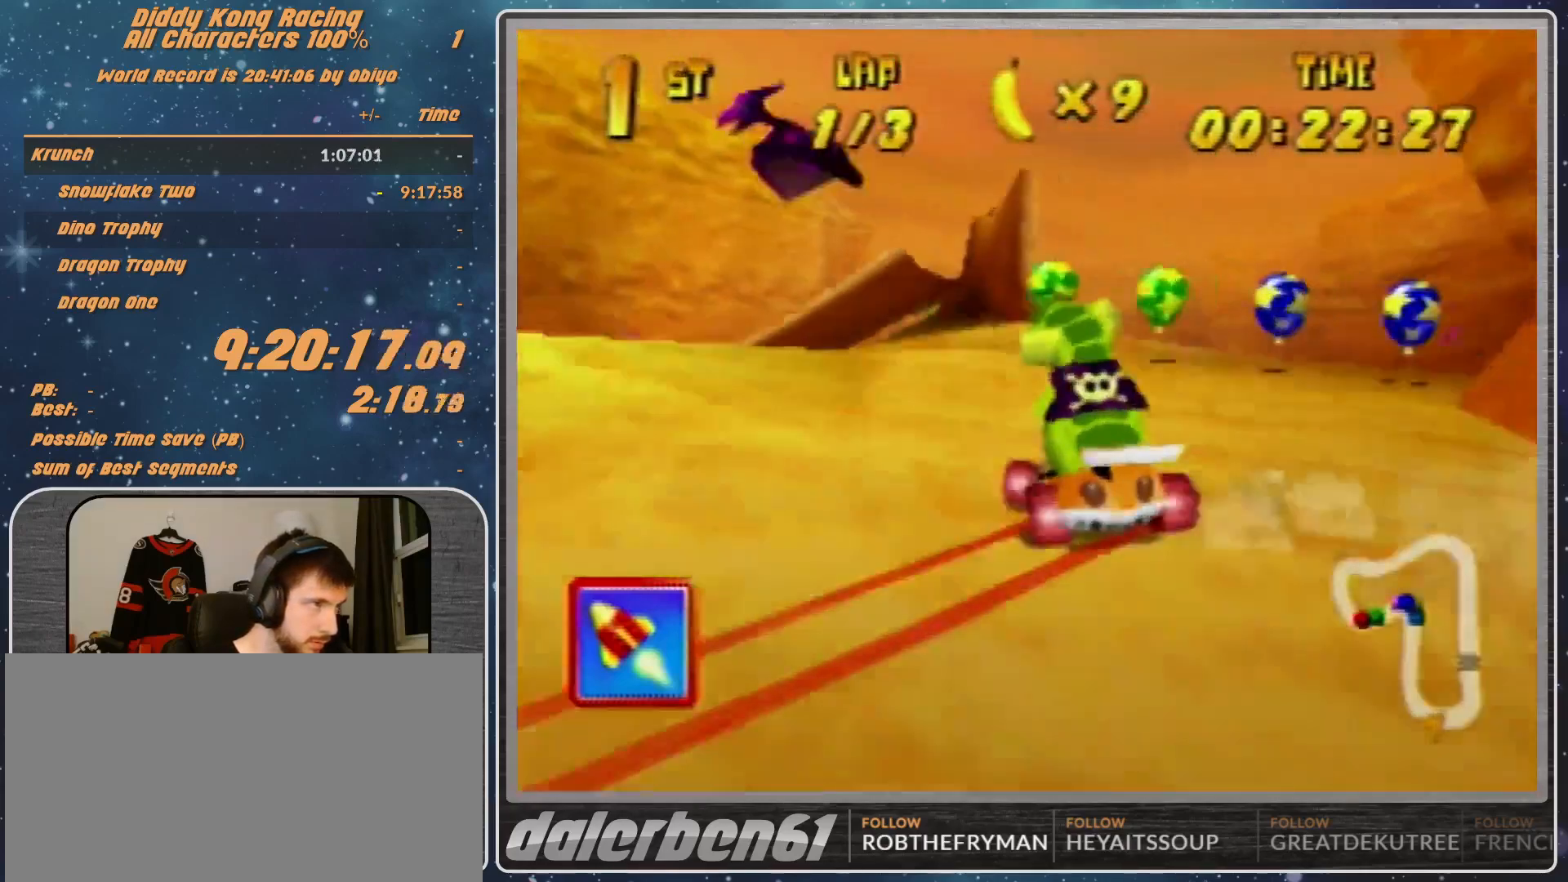
{"buttons": [], "left_stick": "left", "events": [[33, "A", "up"], [233, "R1", "up"], [433, "A", "down"], [467, "A", "up"]]}
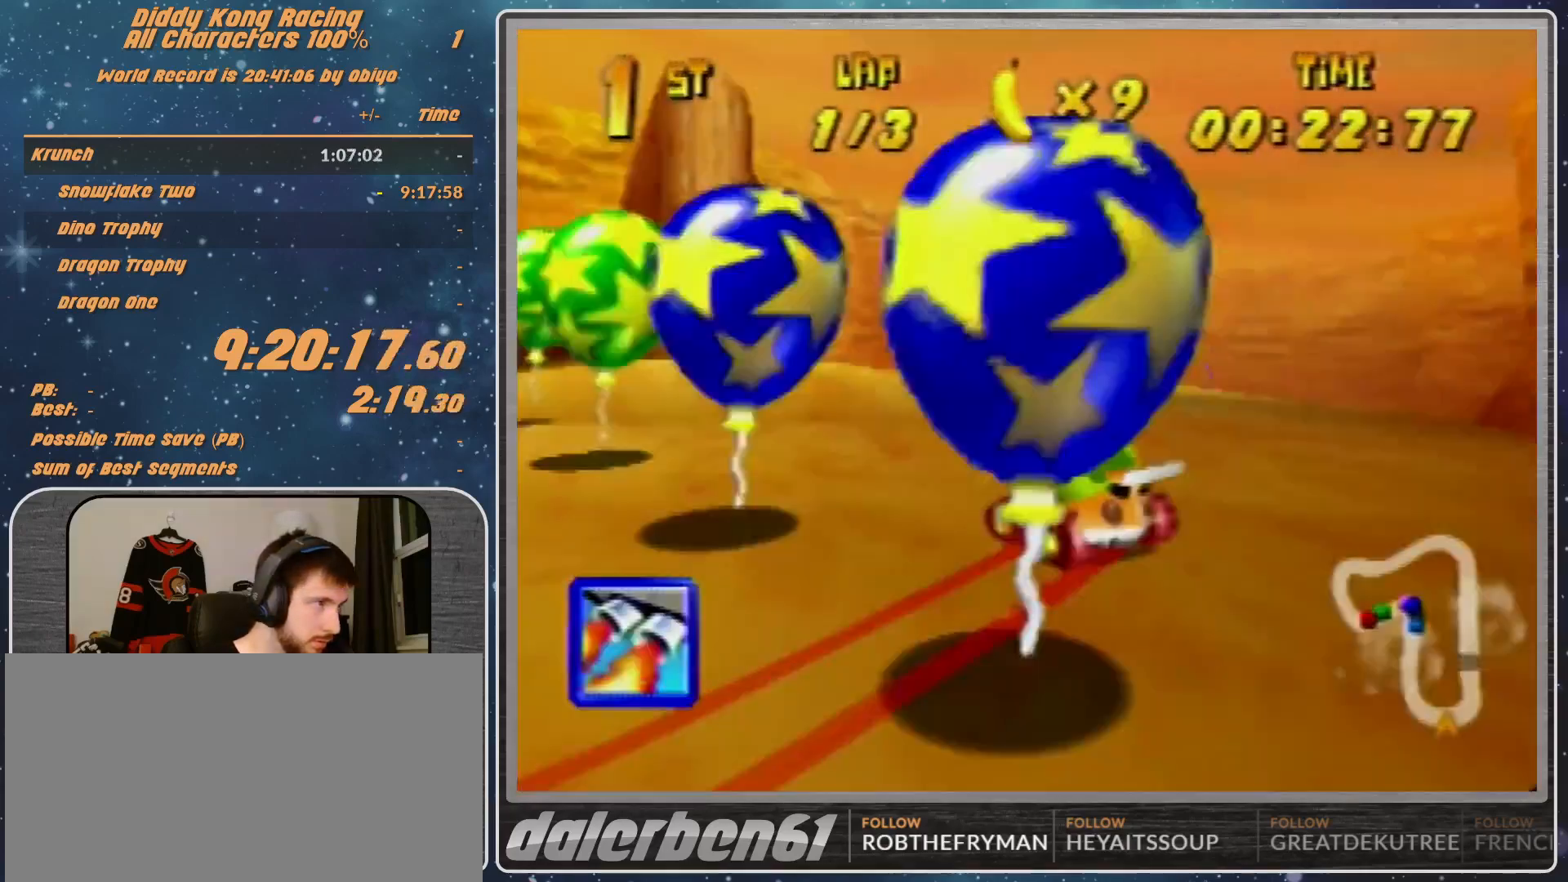
{"buttons": [], "left_stick": "up-right", "events": [[200, "left_stick", "up"], [267, "A", "down"], [267, "left_stick", "up-right"], [300, "A", "up"]]}
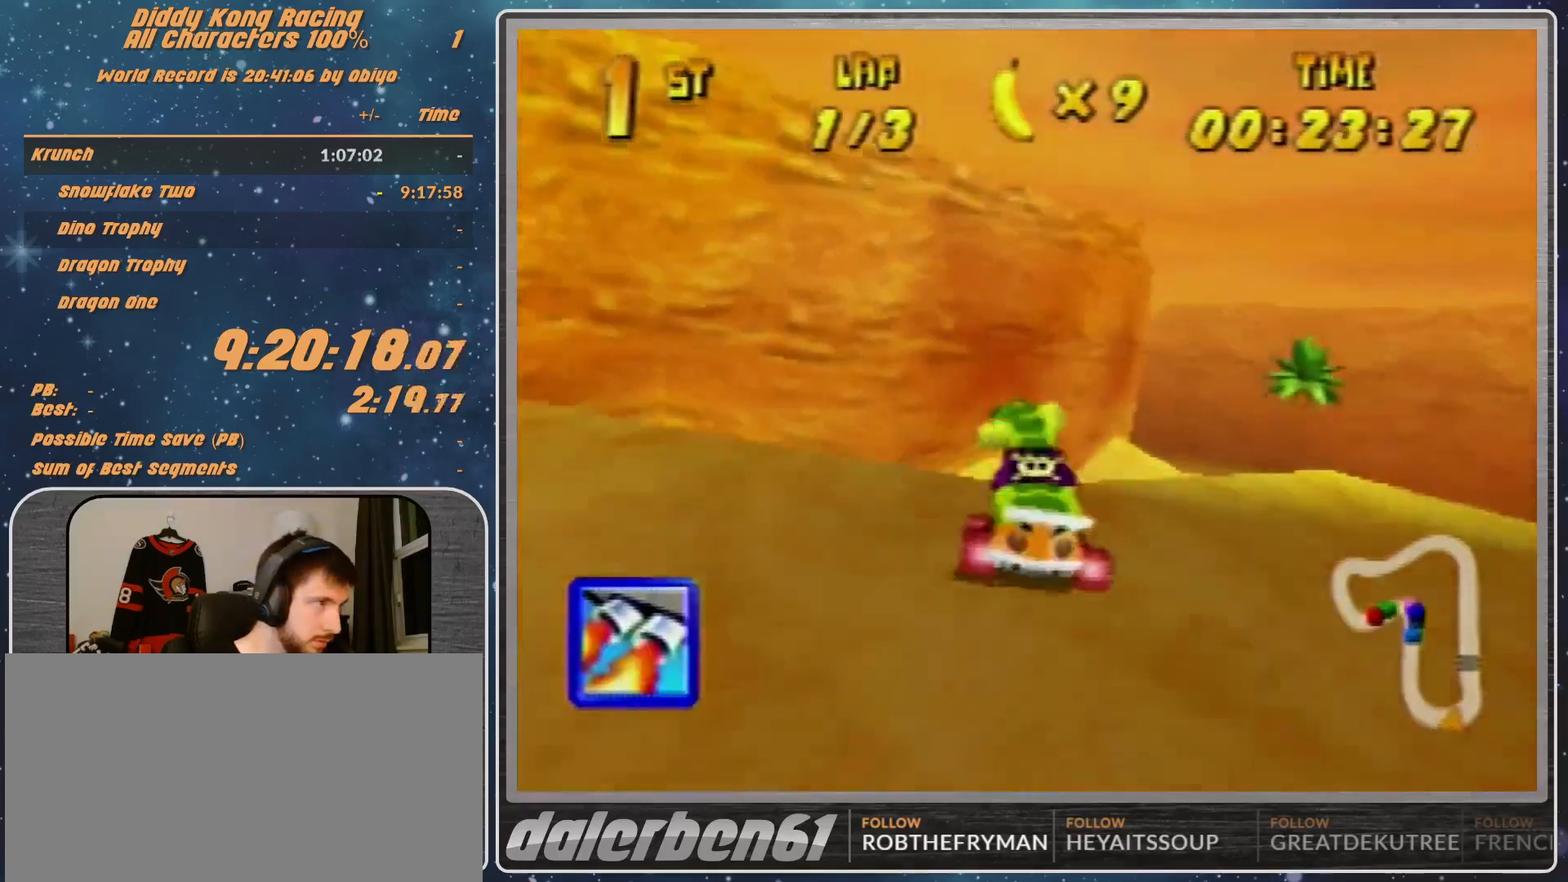
{"buttons": ["A", "B", "R1"], "left_stick": "up-right", "events": [[67, "A", "down"], [133, "A", "up"], [233, "A", "down"], [300, "A", "up"], [433, "A", "down"], [433, "B", "down"], [433, "R1", "down"]]}
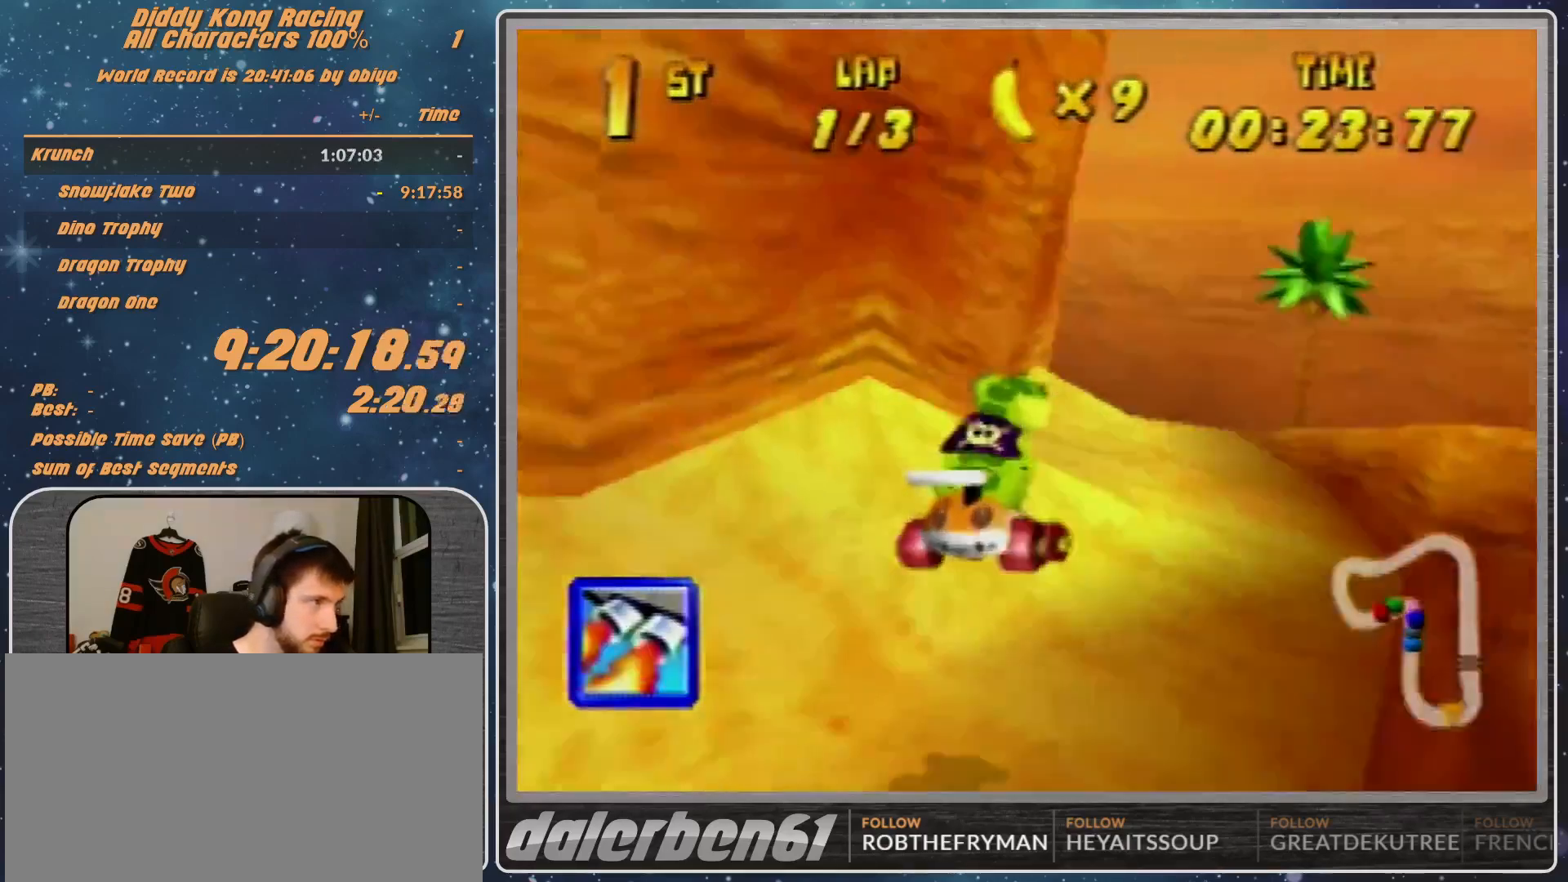
{"buttons": ["A", "B", "R1"], "left_stick": "left", "events": [[33, "A", "up"], [33, "B", "up"], [33, "R1", "up"], [33, "left_stick", "up-left"], [100, "left_stick", "left"], [300, "A", "down"], [467, "R1", "down"], [500, "B", "down"]]}